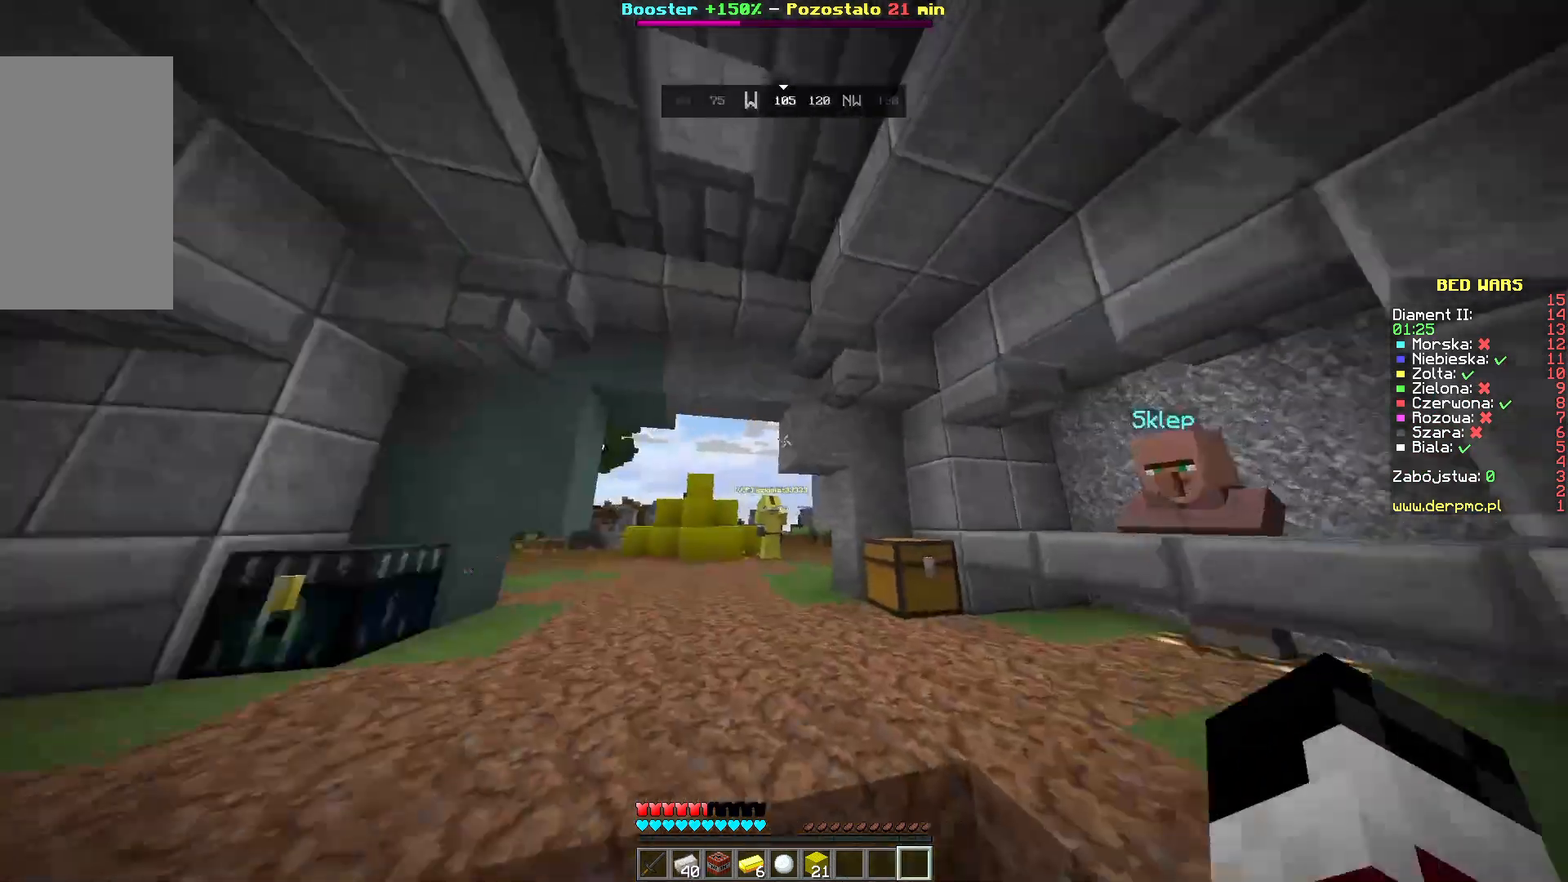
Gameplay with keyboard and mouse; each line is a JSON object with the keys and mouse buttons held at the frame after it. "events" lists presses ("down") and releases ("up") of "a", "d", "s", "space", "w", "mouse_left" and "mouse_right" between this image and that frame as [ms after this image, input, new state], when the widget could be followed in between. "mouse_left", "mouse_right" = the "left", "right" buttons of the "mouse" list. No other keys are recorded. Fast repeated clicks can show as one long hold. Mouse movement is not recorded.
{"keys": [], "mouse": [], "events": [[100, "w", "down"], [183, "w", "up"]]}
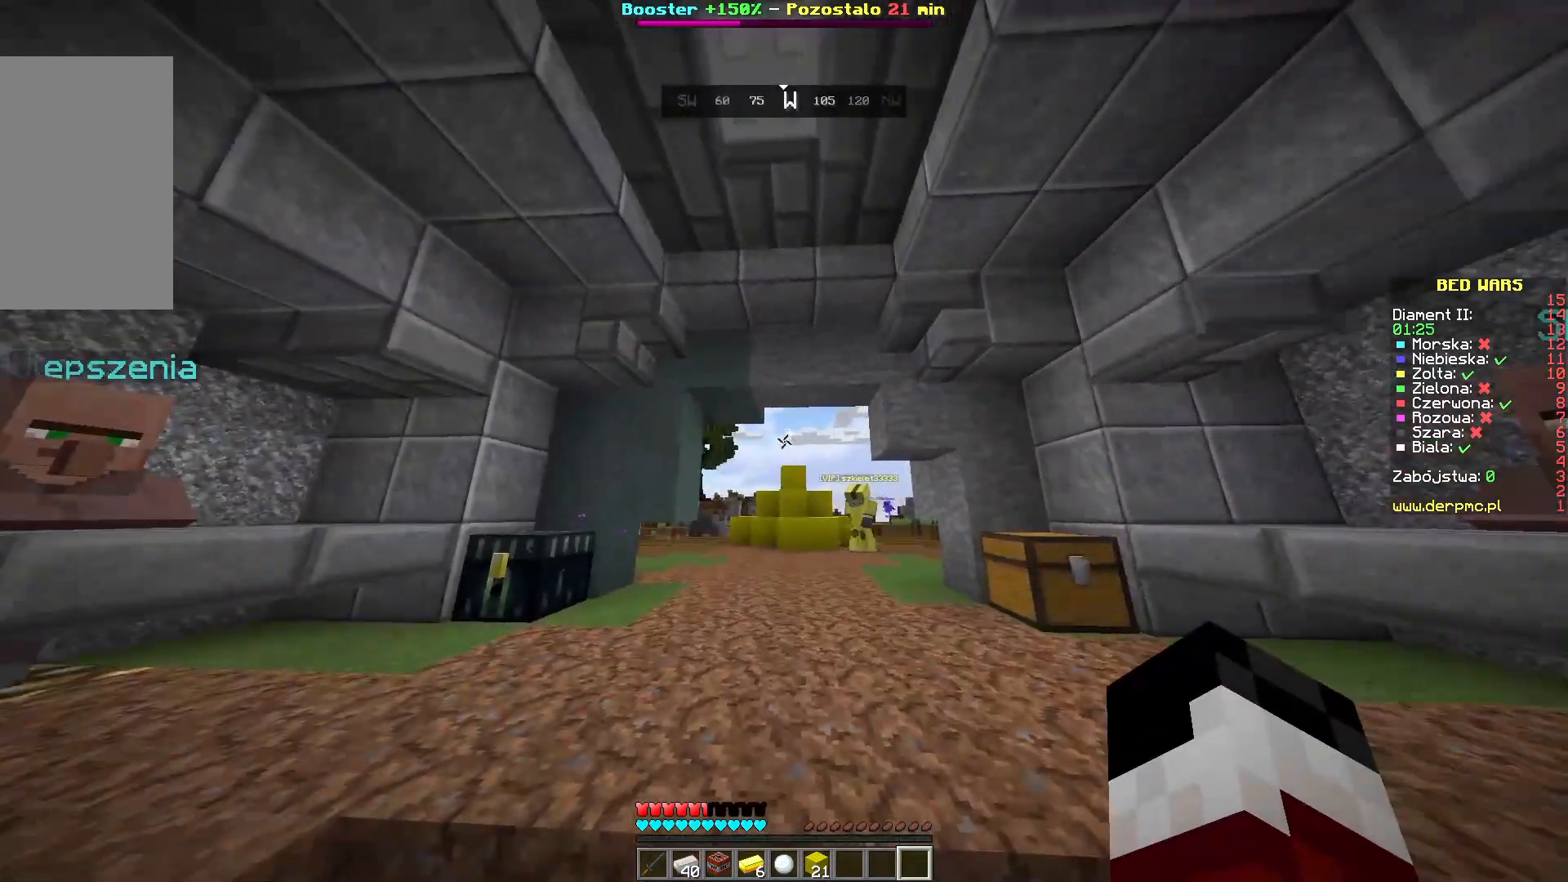
{"keys": [], "mouse": [], "events": []}
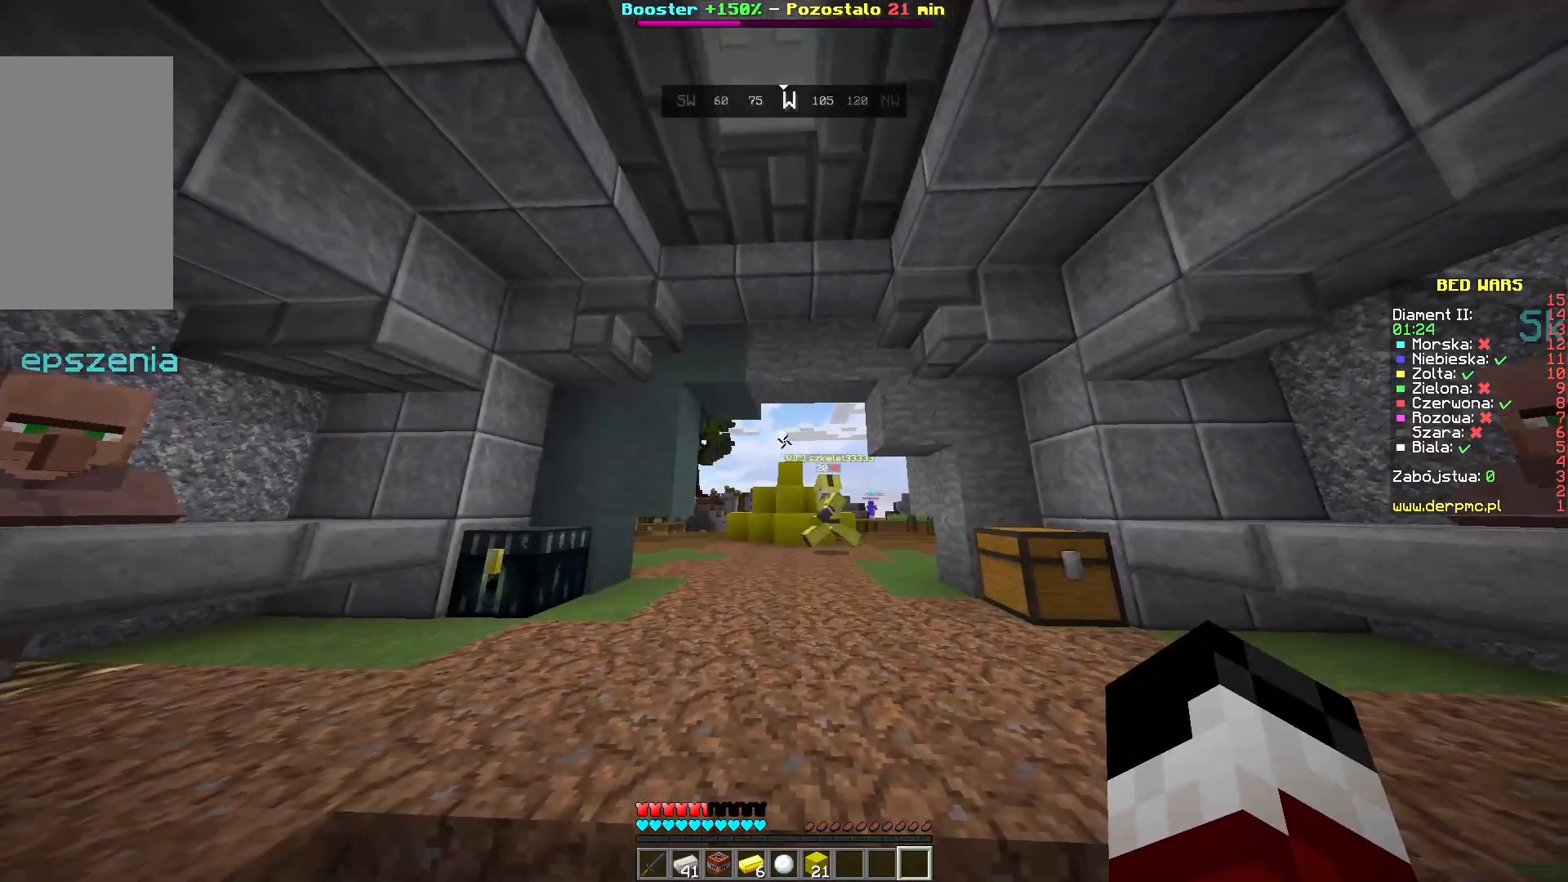
{"keys": ["w"], "mouse": [], "events": [[133, "w", "down"]]}
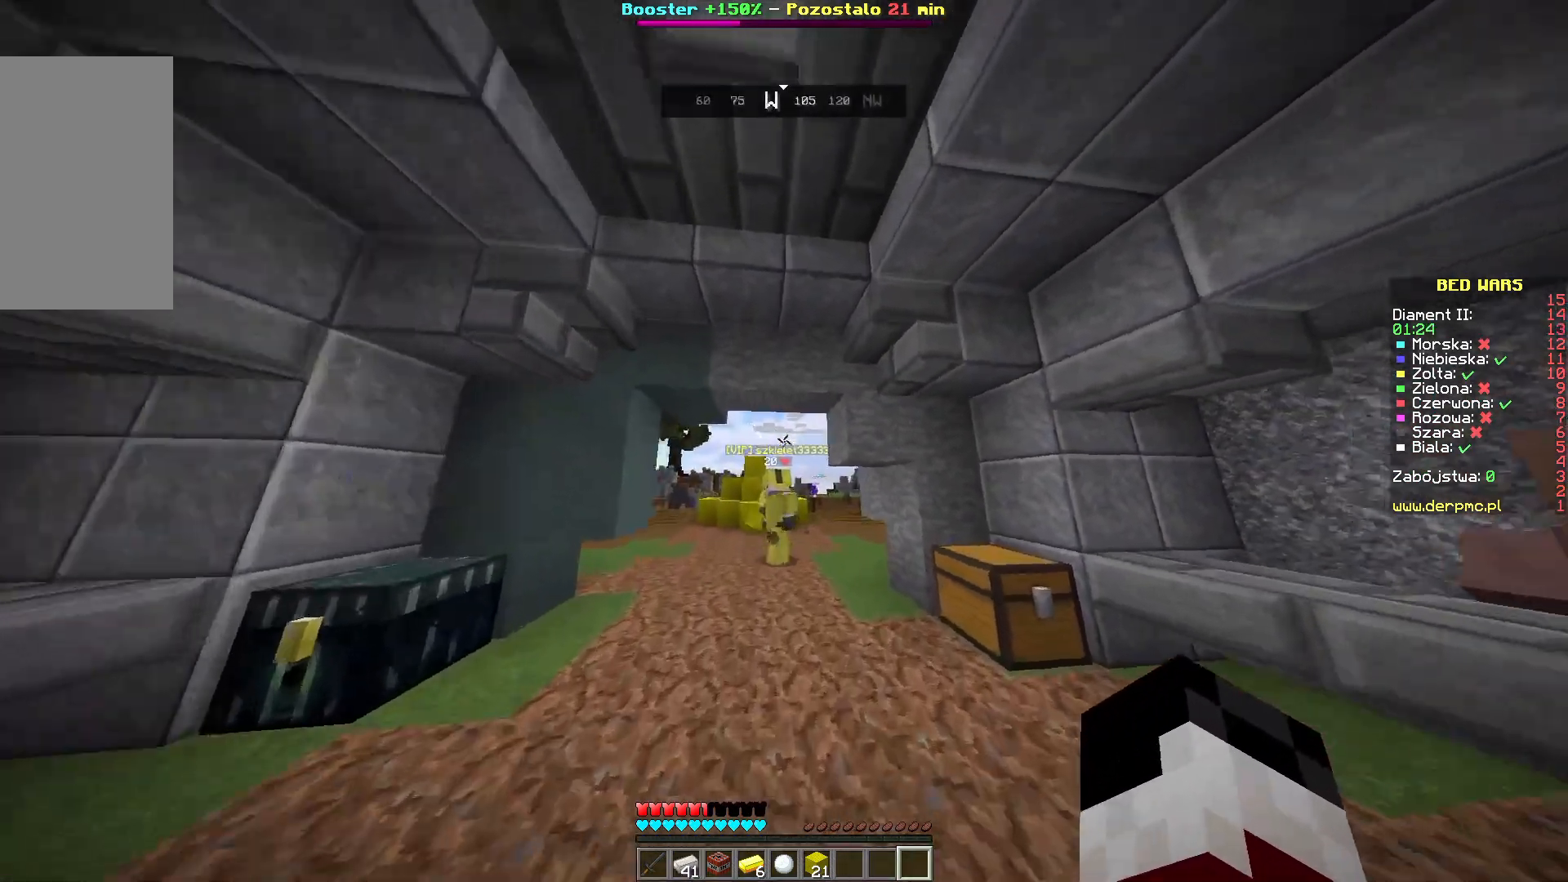
{"keys": ["space", "w"], "mouse": []}
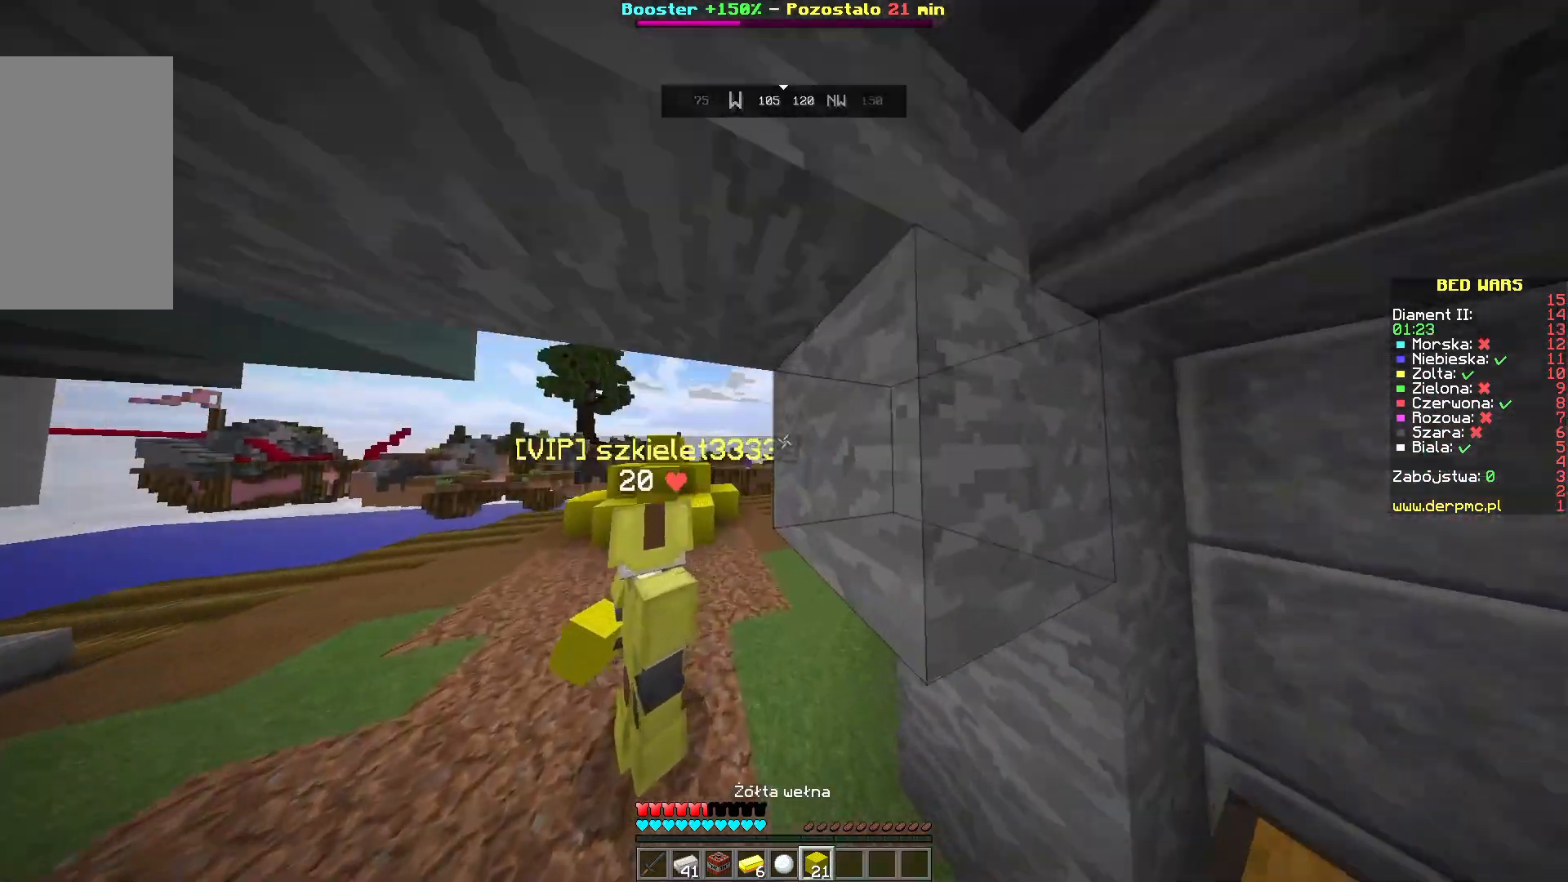
{"keys": ["w"], "mouse": [], "events": [[67, "space", "up"]]}
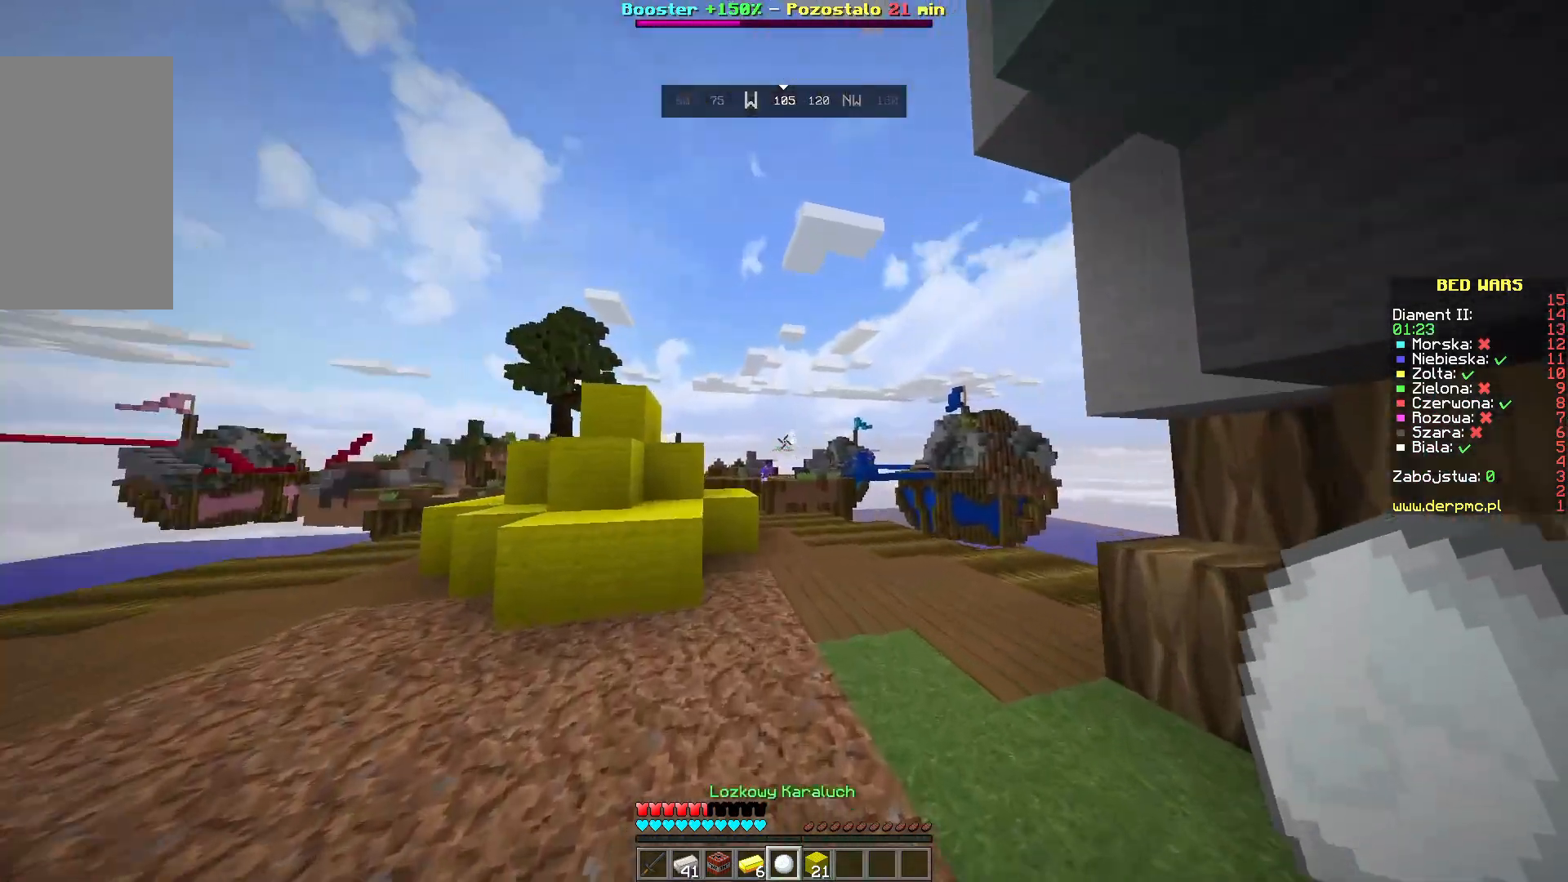
{"keys": ["w"], "mouse": [], "events": []}
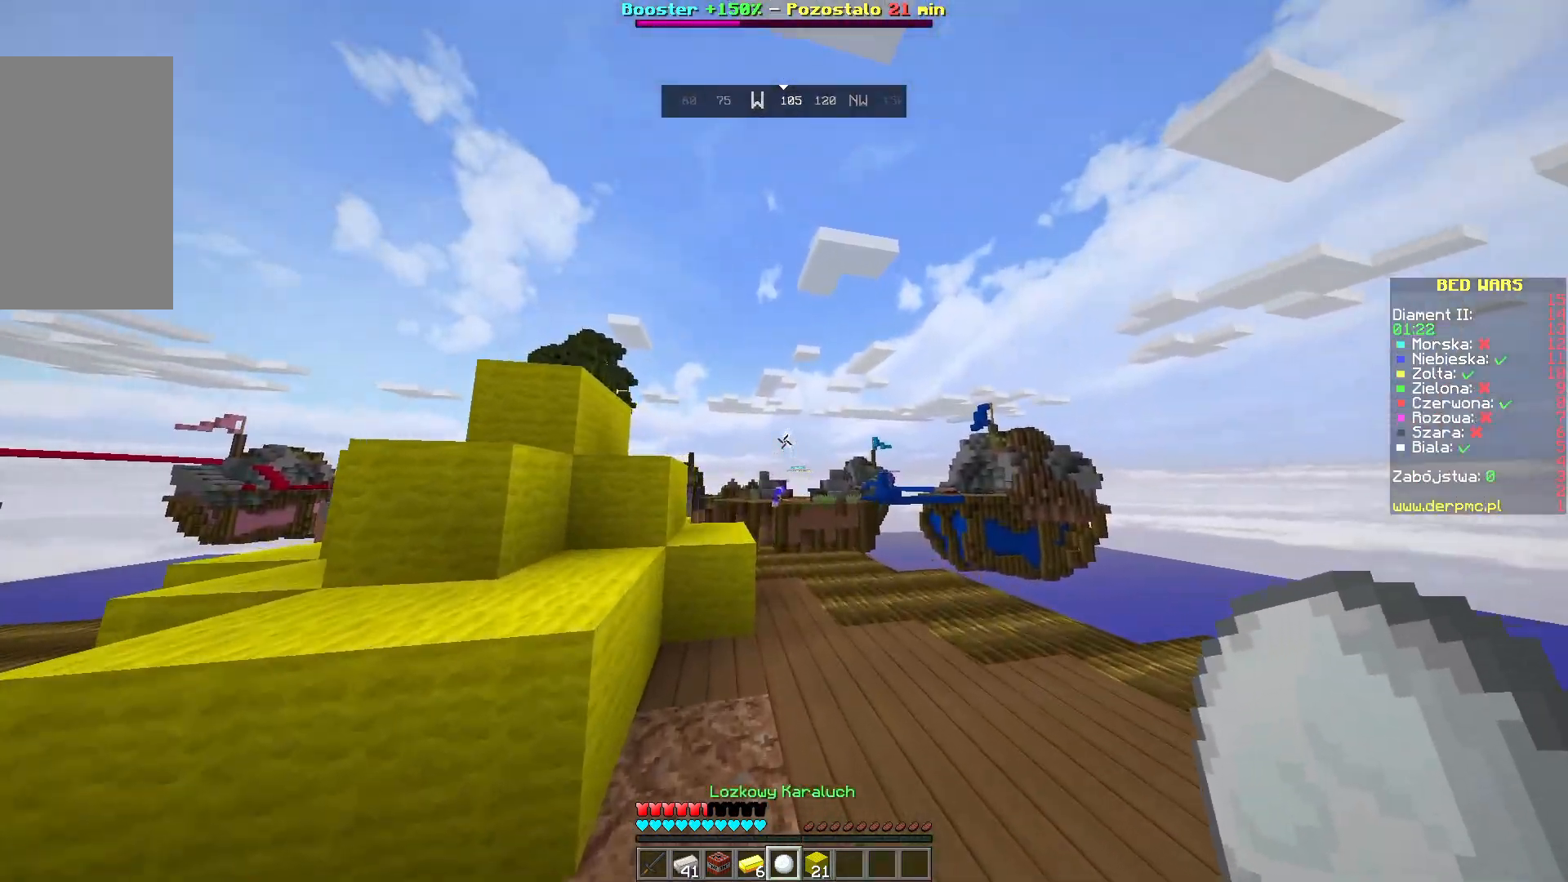
{"keys": ["w"], "mouse": [], "events": [[183, "mouse_right", "down"], [317, "mouse_right", "up"]]}
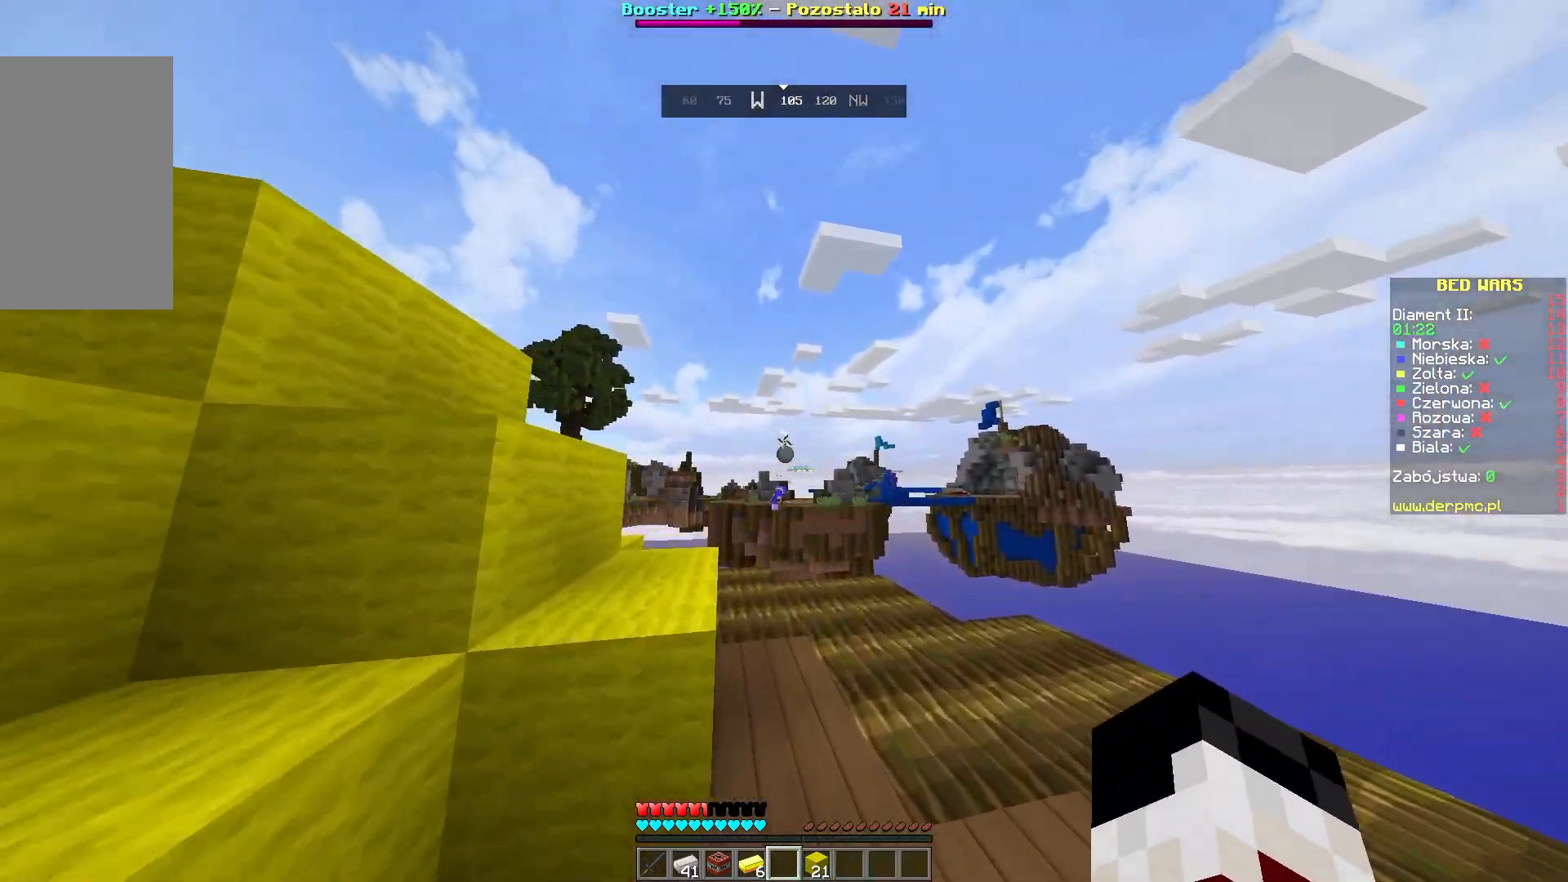
{"keys": [], "mouse": [], "events": [[467, "w", "up"]]}
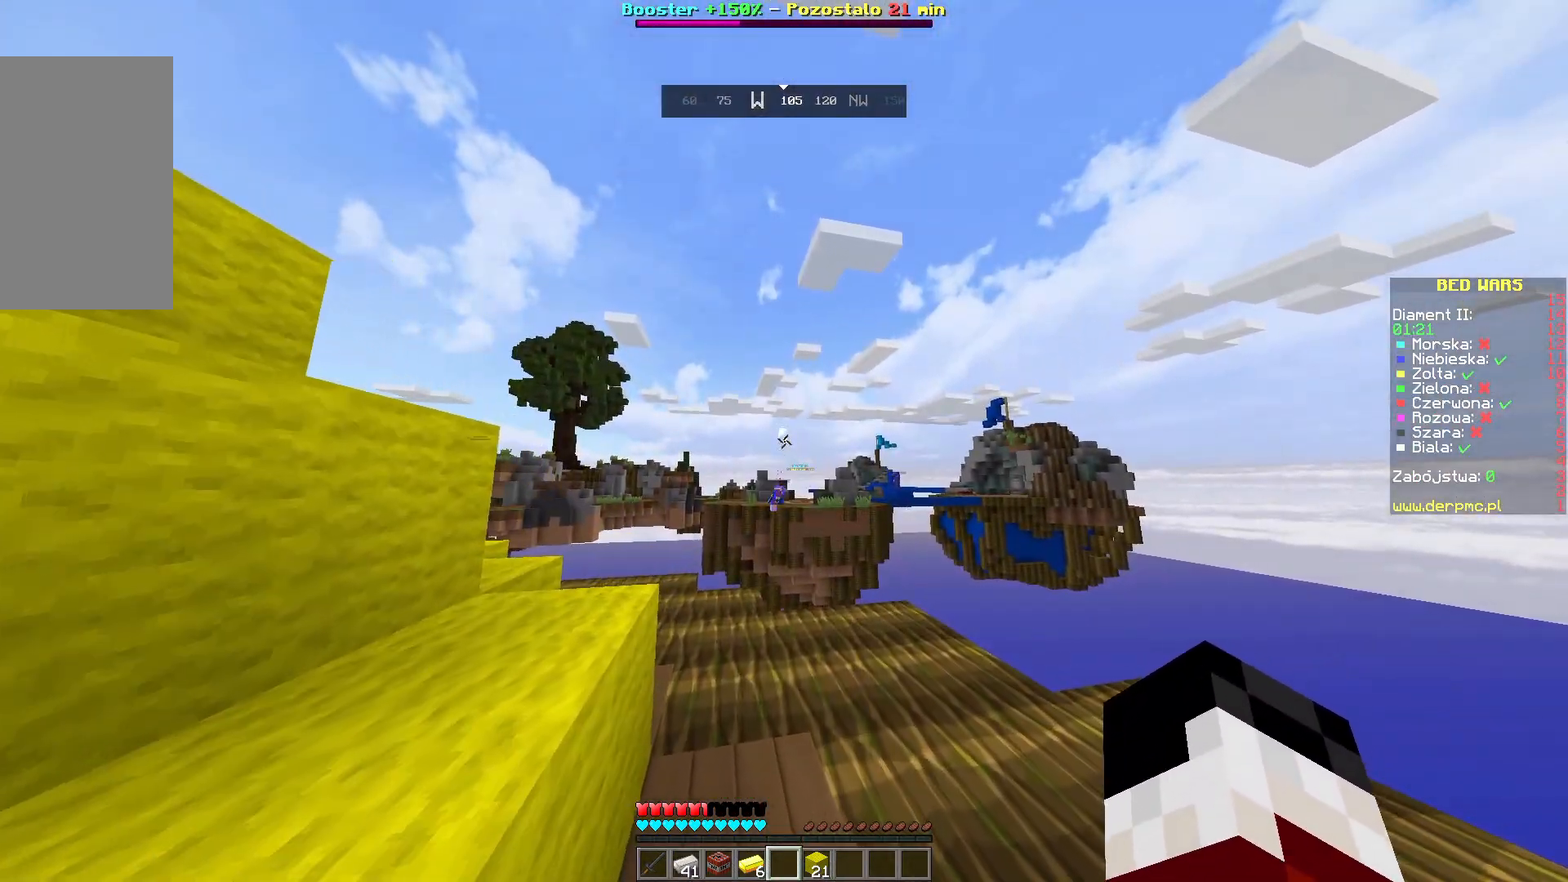
{"keys": [], "mouse": [], "events": []}
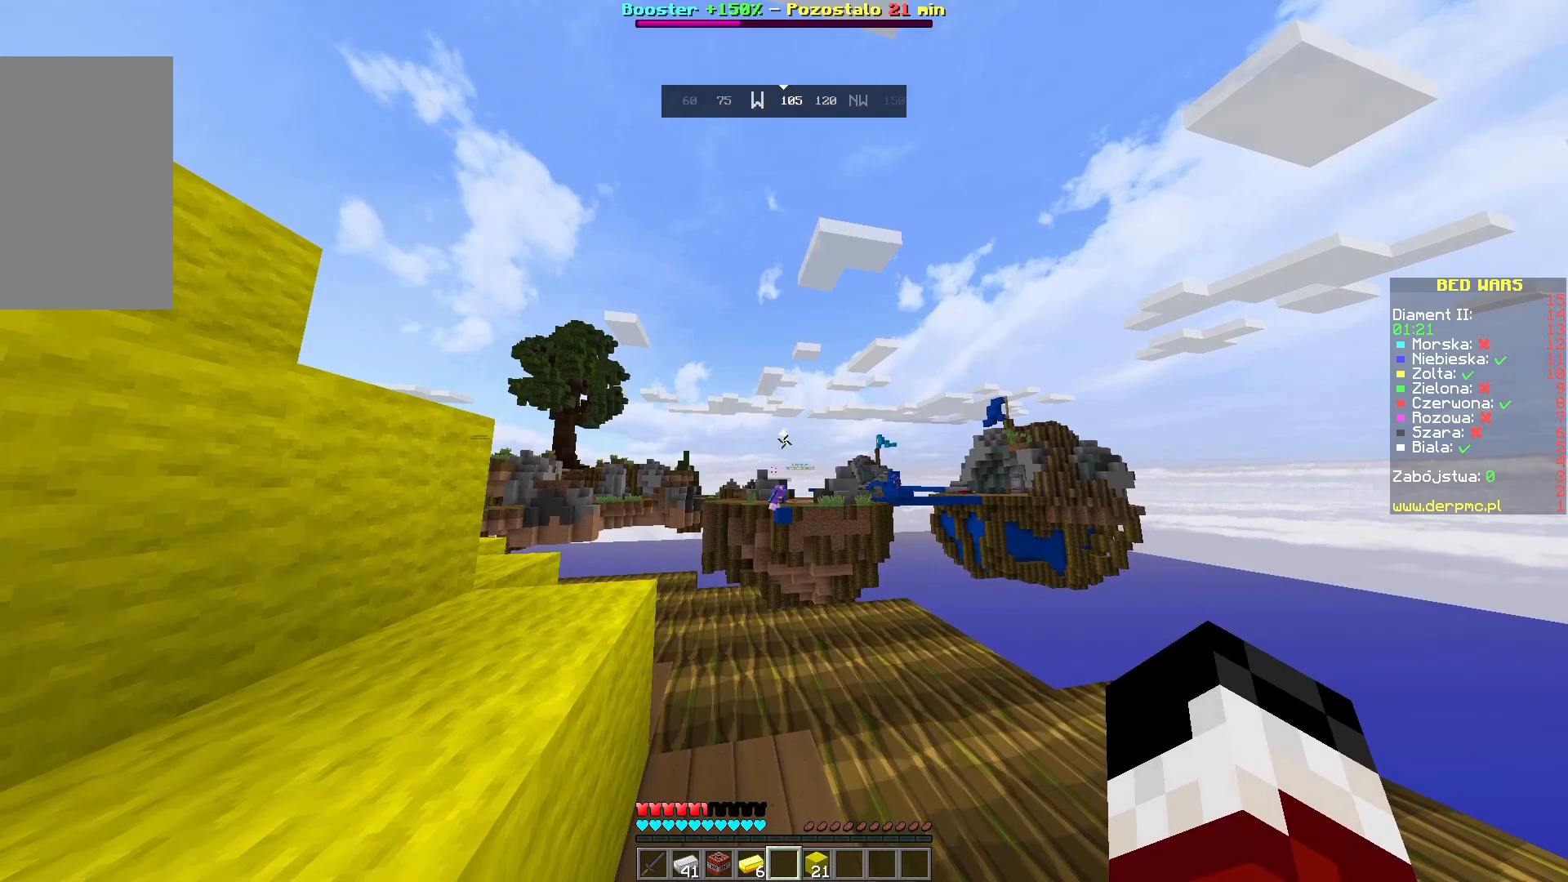
{"keys": [], "mouse": [], "events": []}
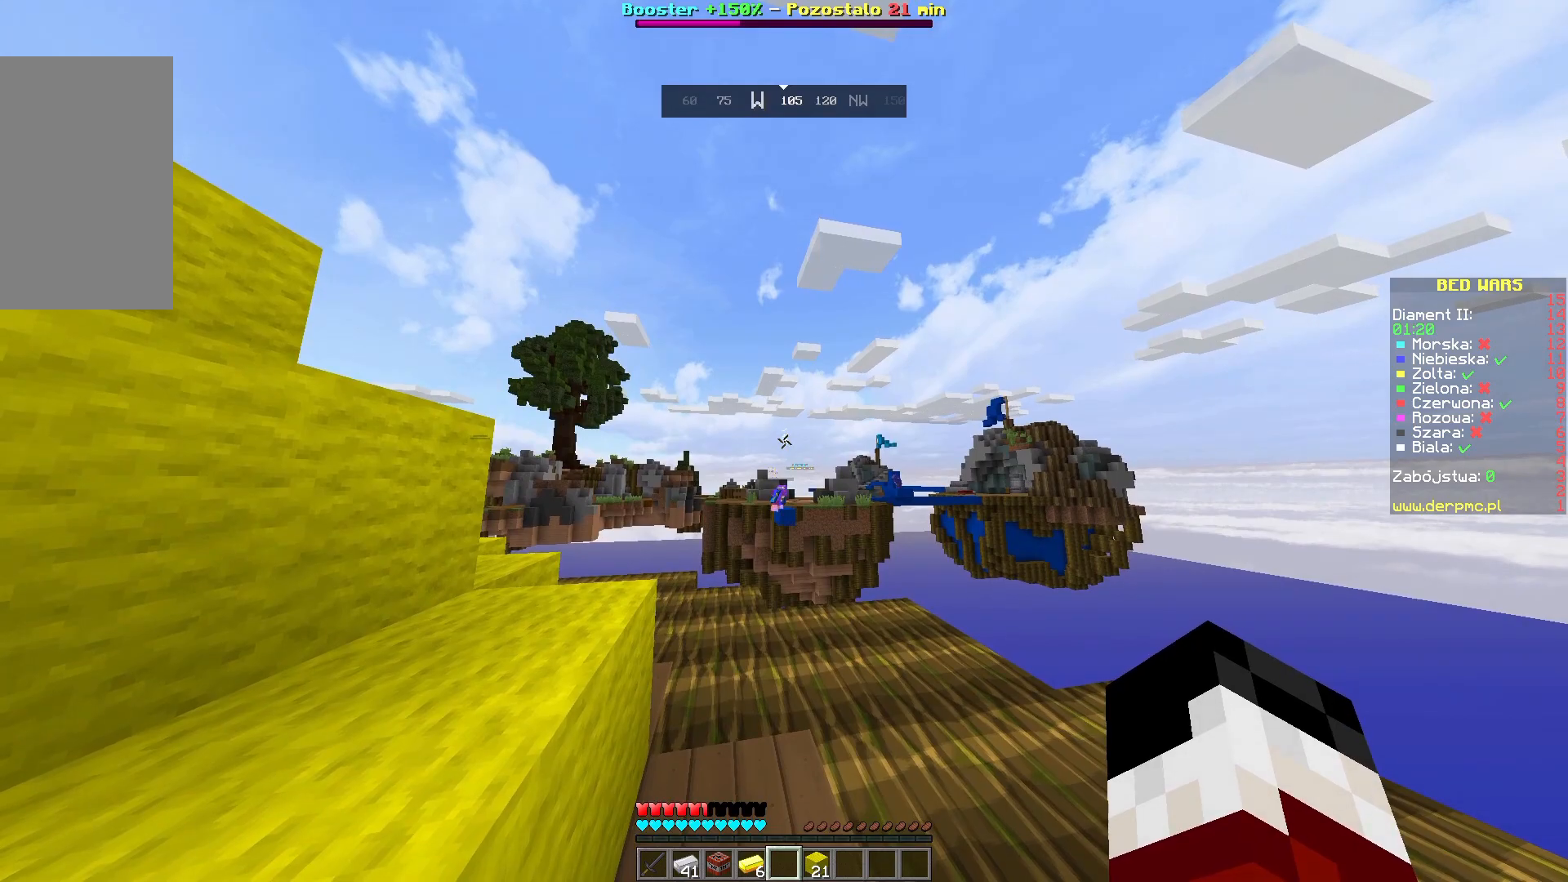
{"keys": [], "mouse": [], "events": [[183, "w", "down"], [350, "w", "up"]]}
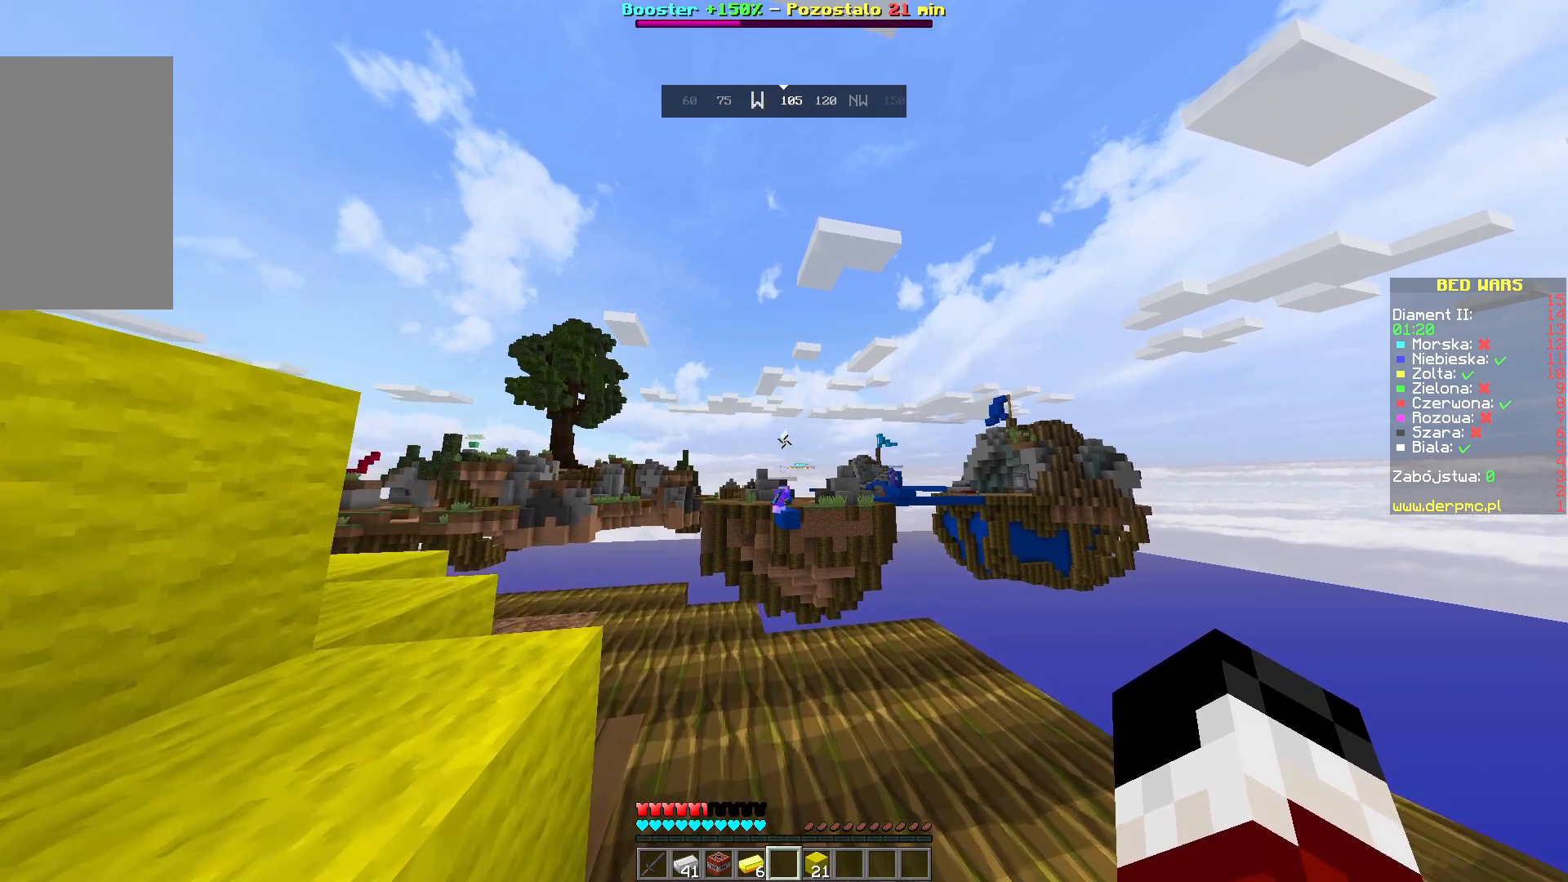
{"keys": [], "mouse": [], "events": []}
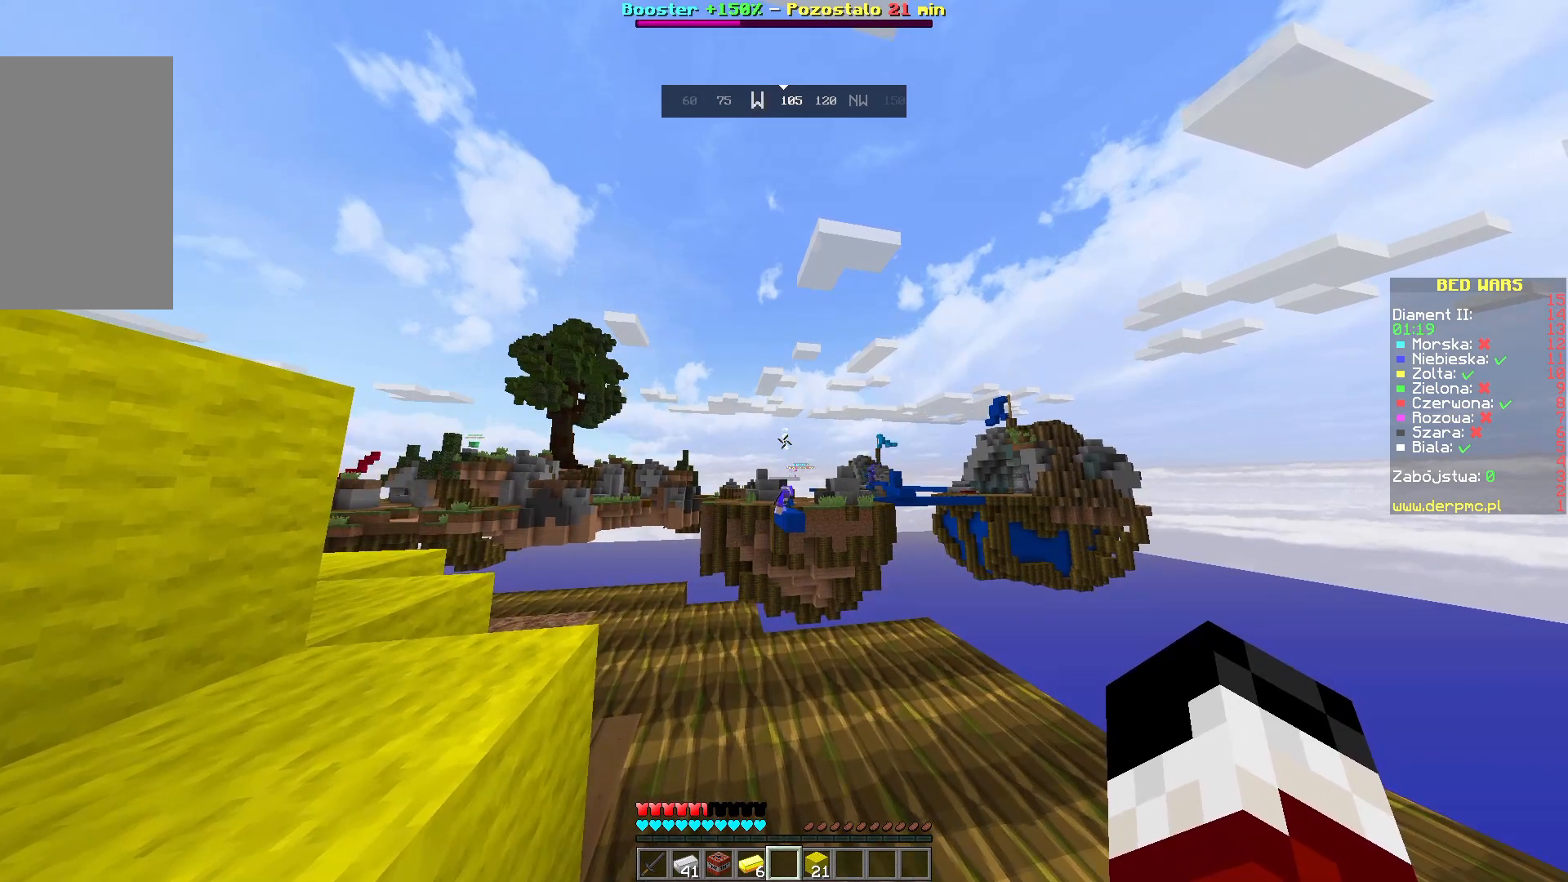
{"keys": ["w"], "mouse": [], "events": [[333, "w", "down"]]}
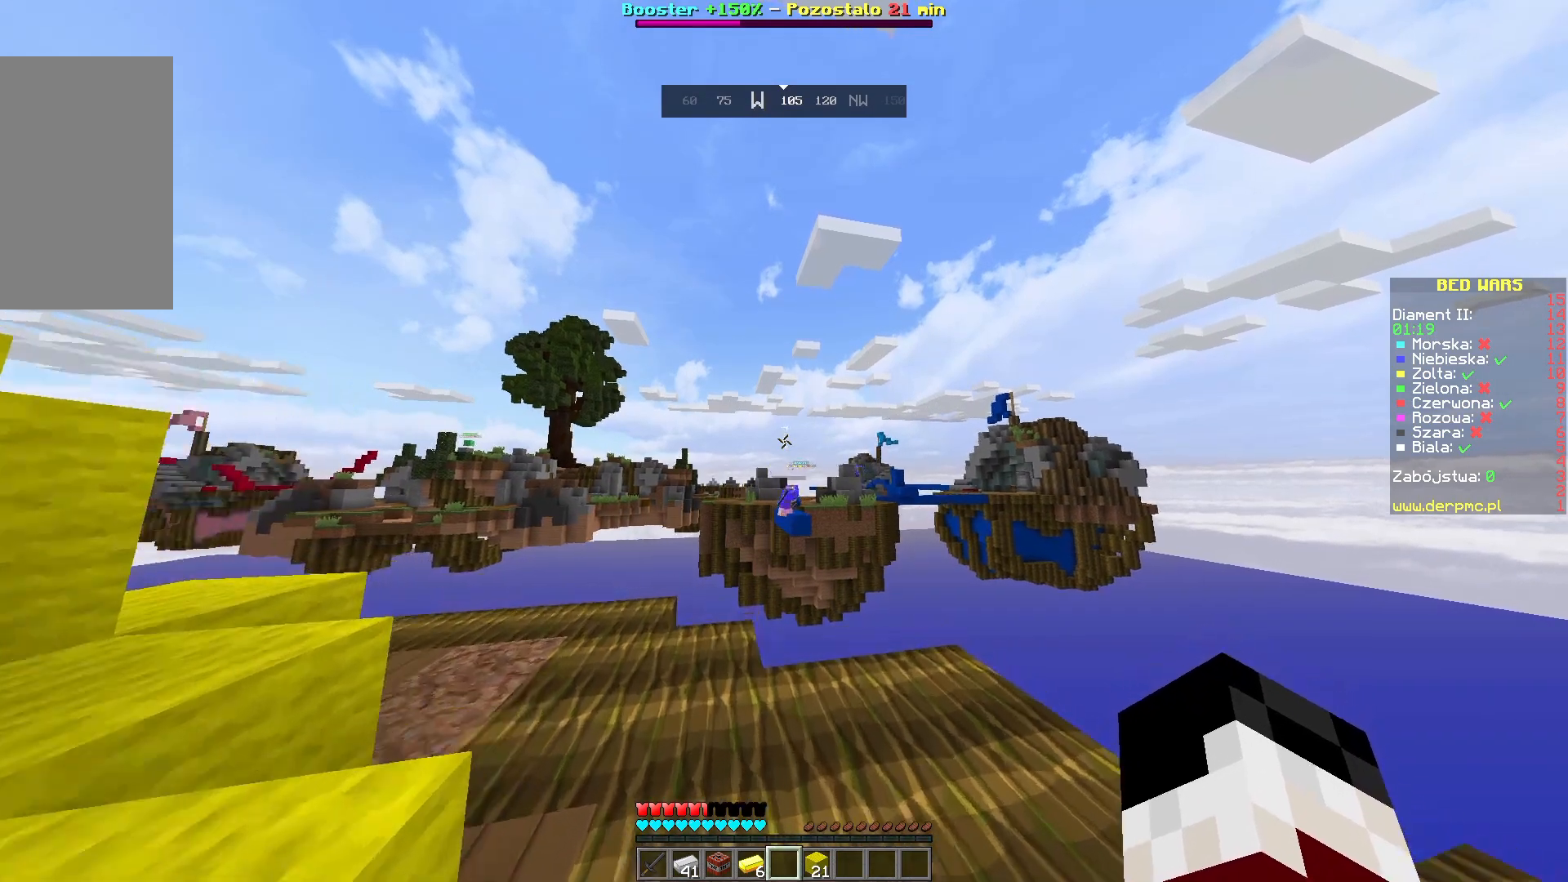
{"keys": [], "mouse": [], "events": [[150, "w", "up"]]}
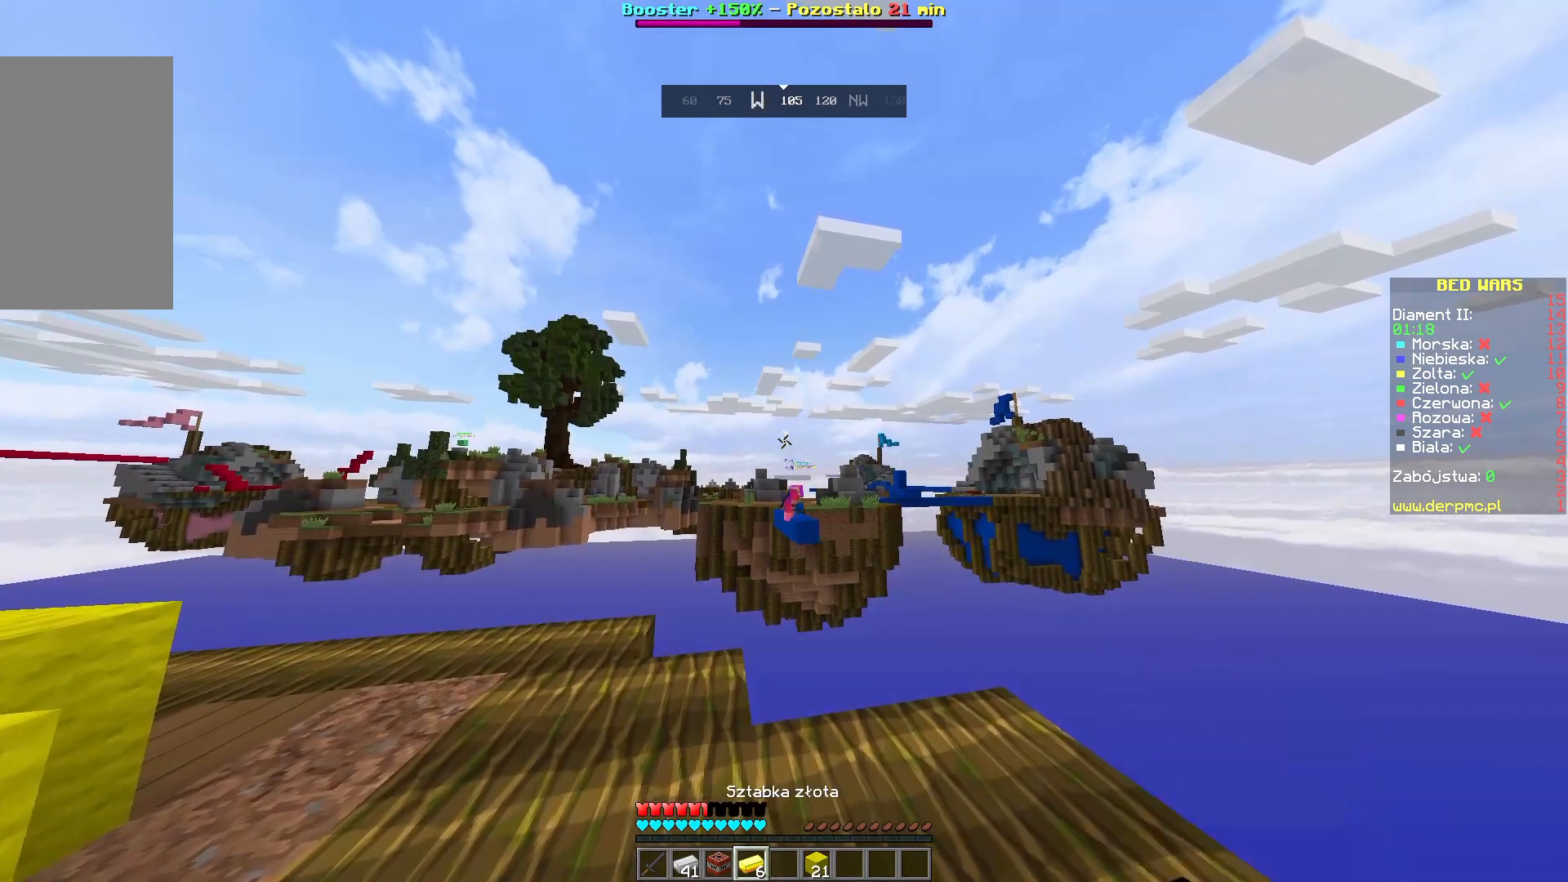
{"keys": [], "mouse": [], "events": []}
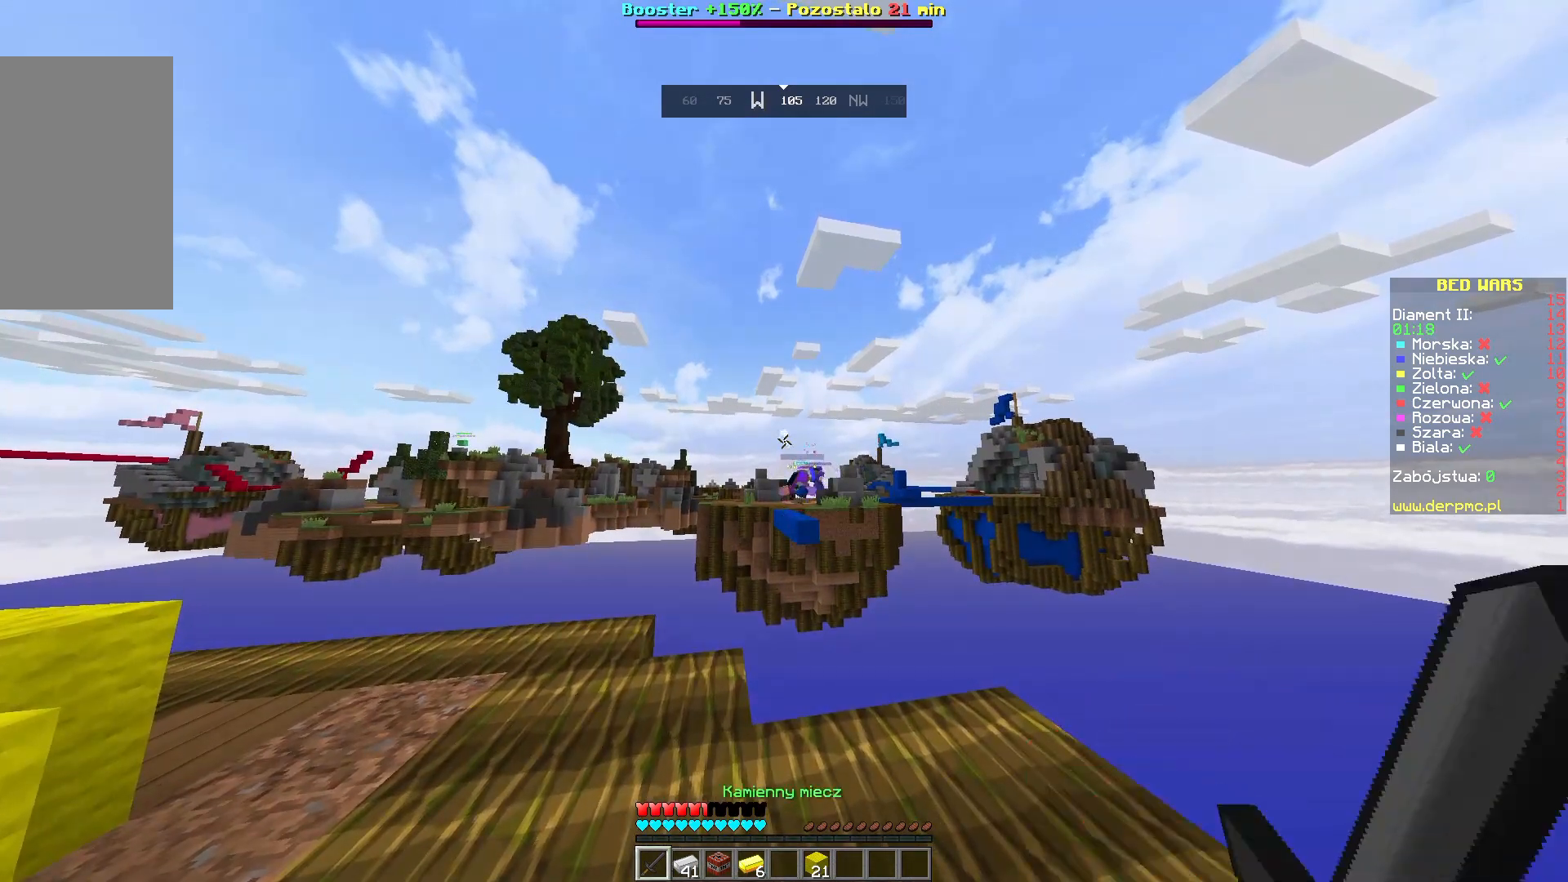
{"keys": [], "mouse": [], "events": []}
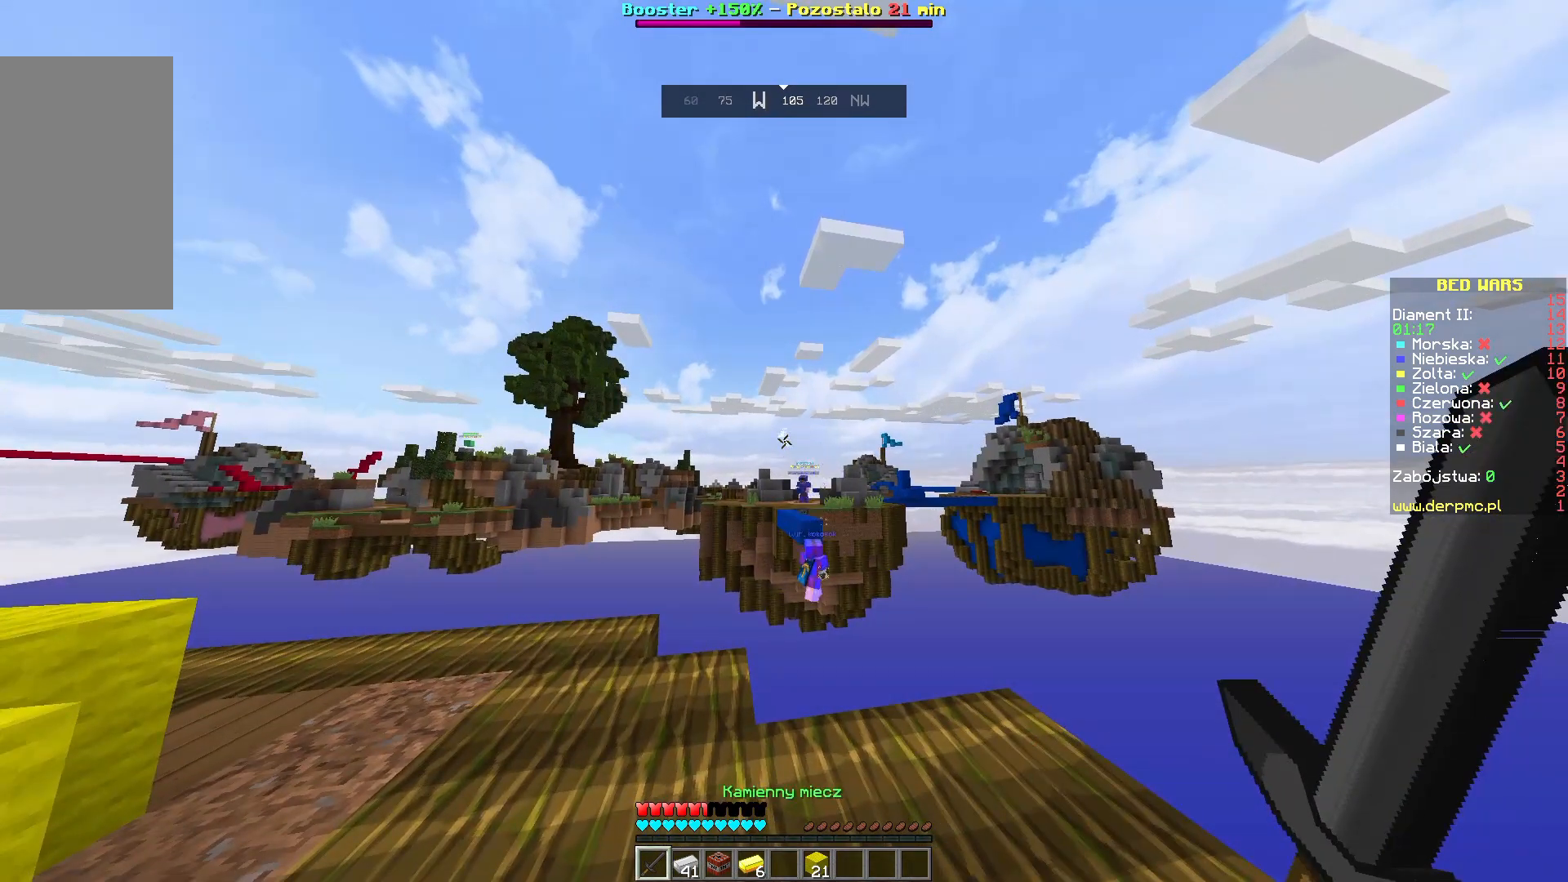
{"keys": ["w"], "mouse": [], "events": [[183, "w", "down"], [300, "w", "up"], [383, "w", "down"]]}
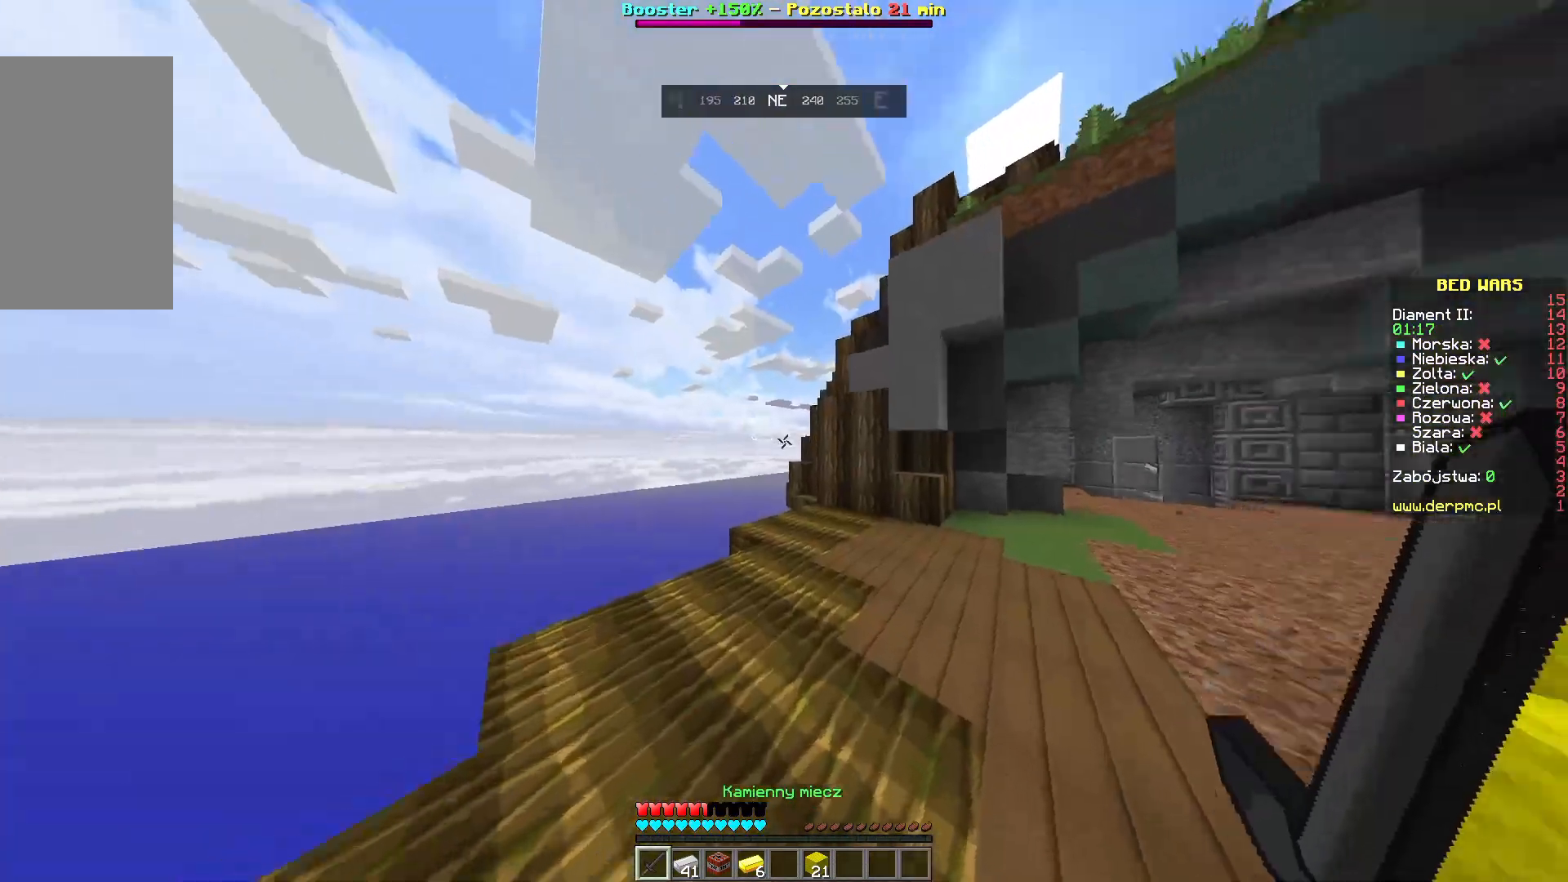
{"keys": ["space", "w"], "mouse": [], "events": [[233, "space", "down"]]}
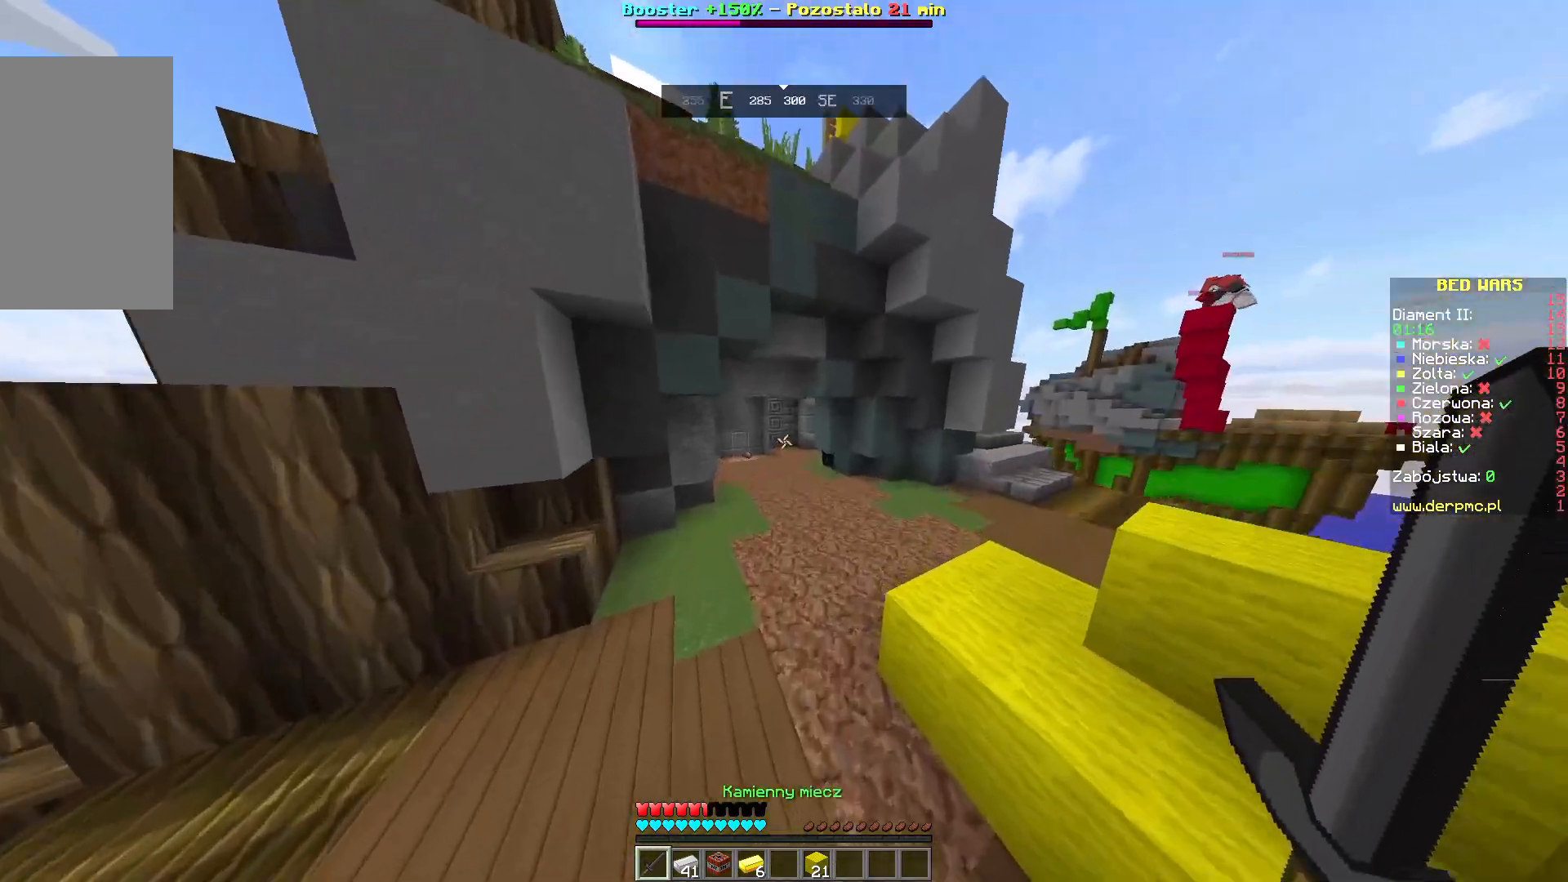
{"keys": ["space", "w"], "mouse": [], "events": []}
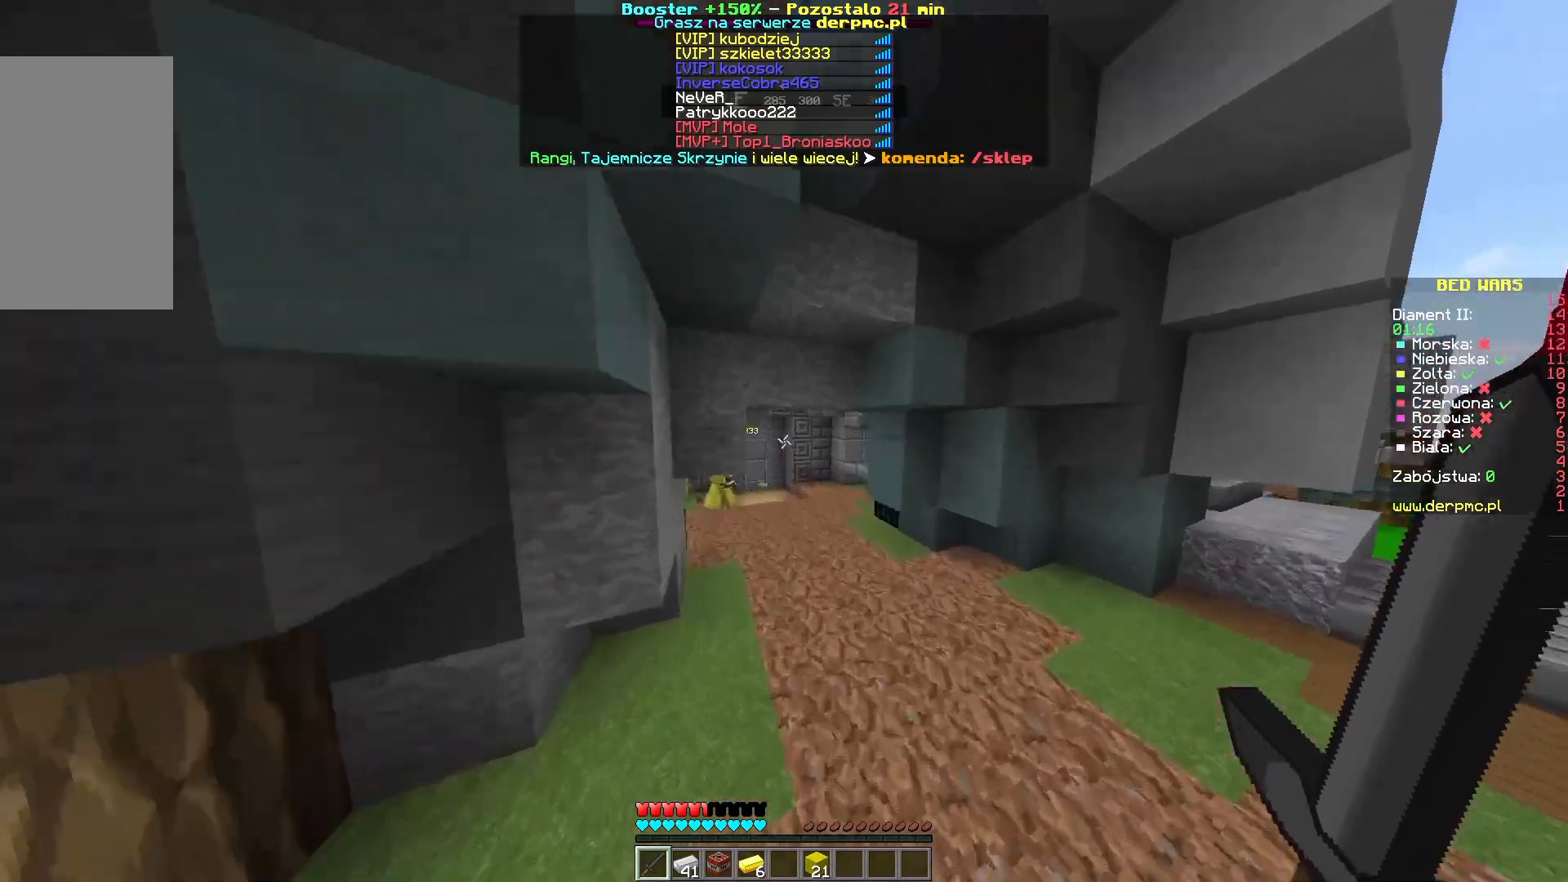
{"keys": ["w"], "mouse": [], "events": [[150, "space", "up"]]}
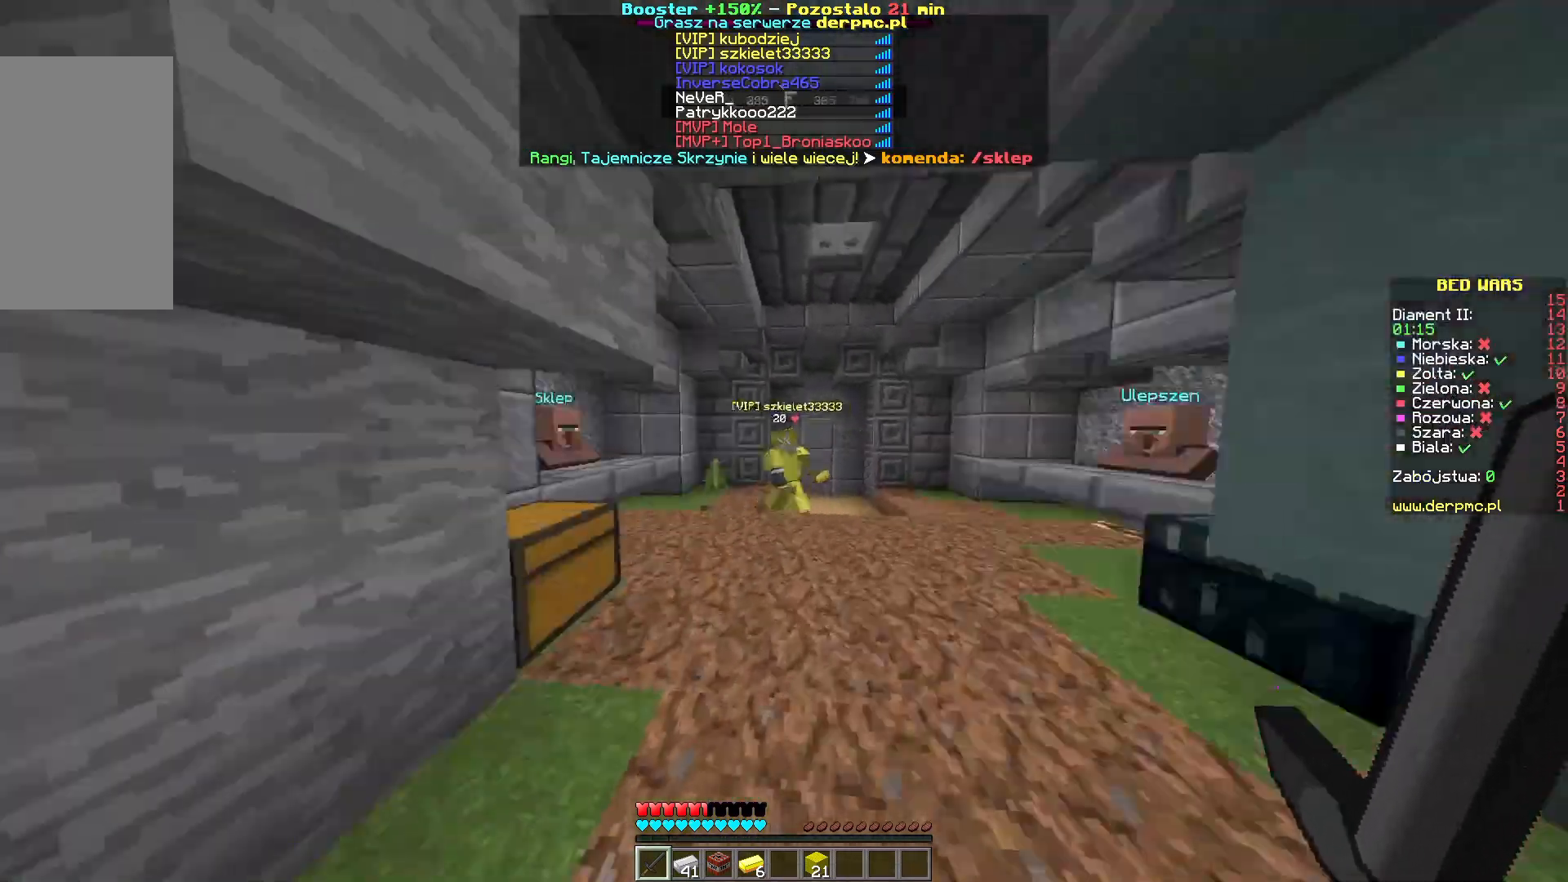
{"keys": ["w"], "mouse": [], "events": []}
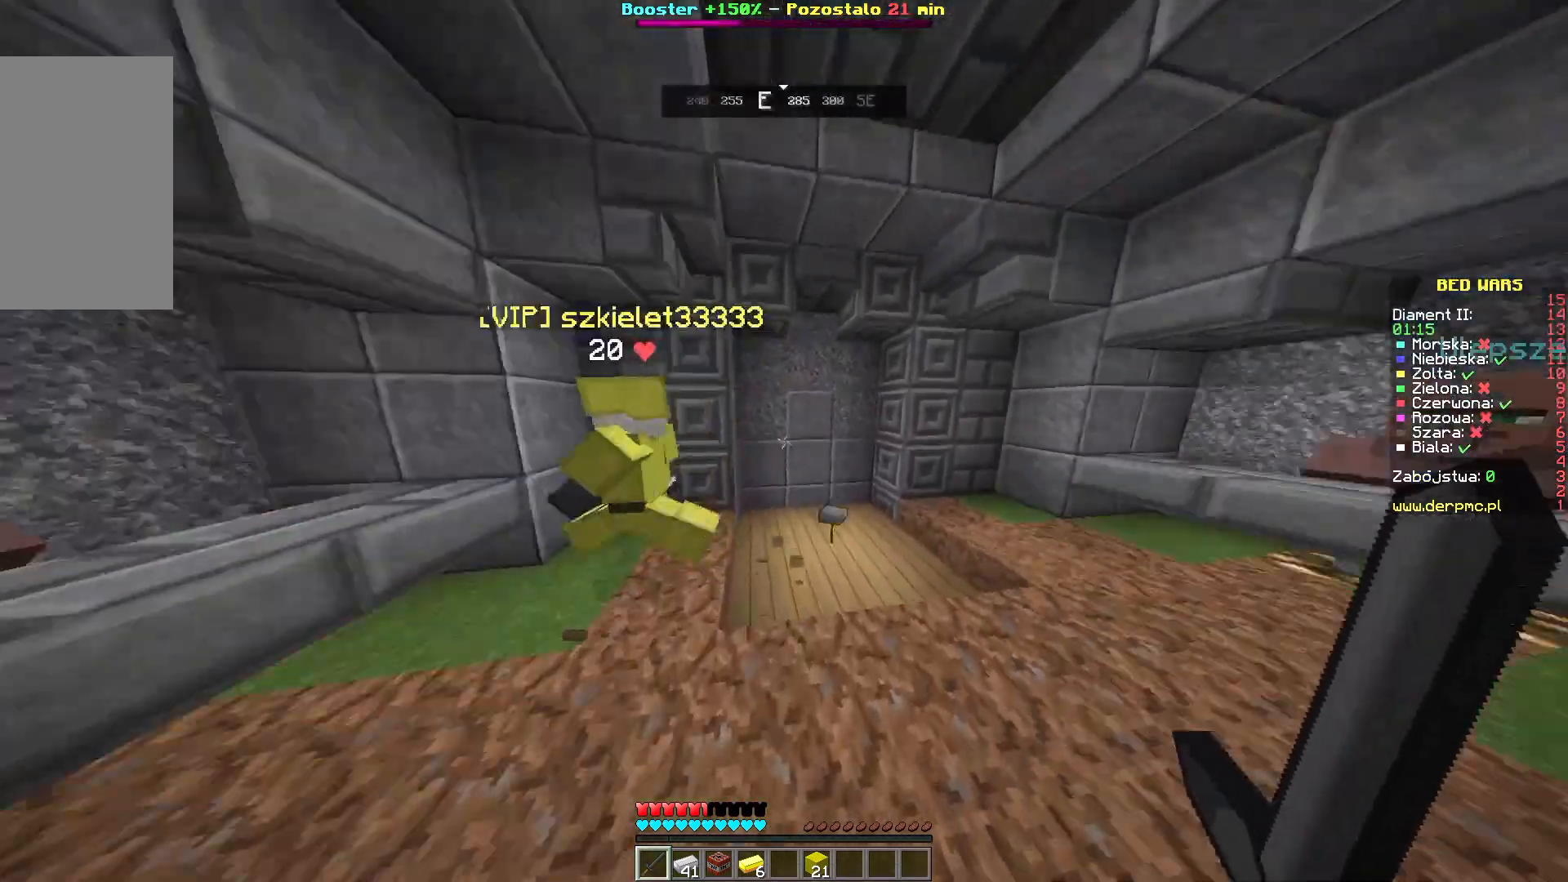
{"keys": ["w"], "mouse": [], "events": []}
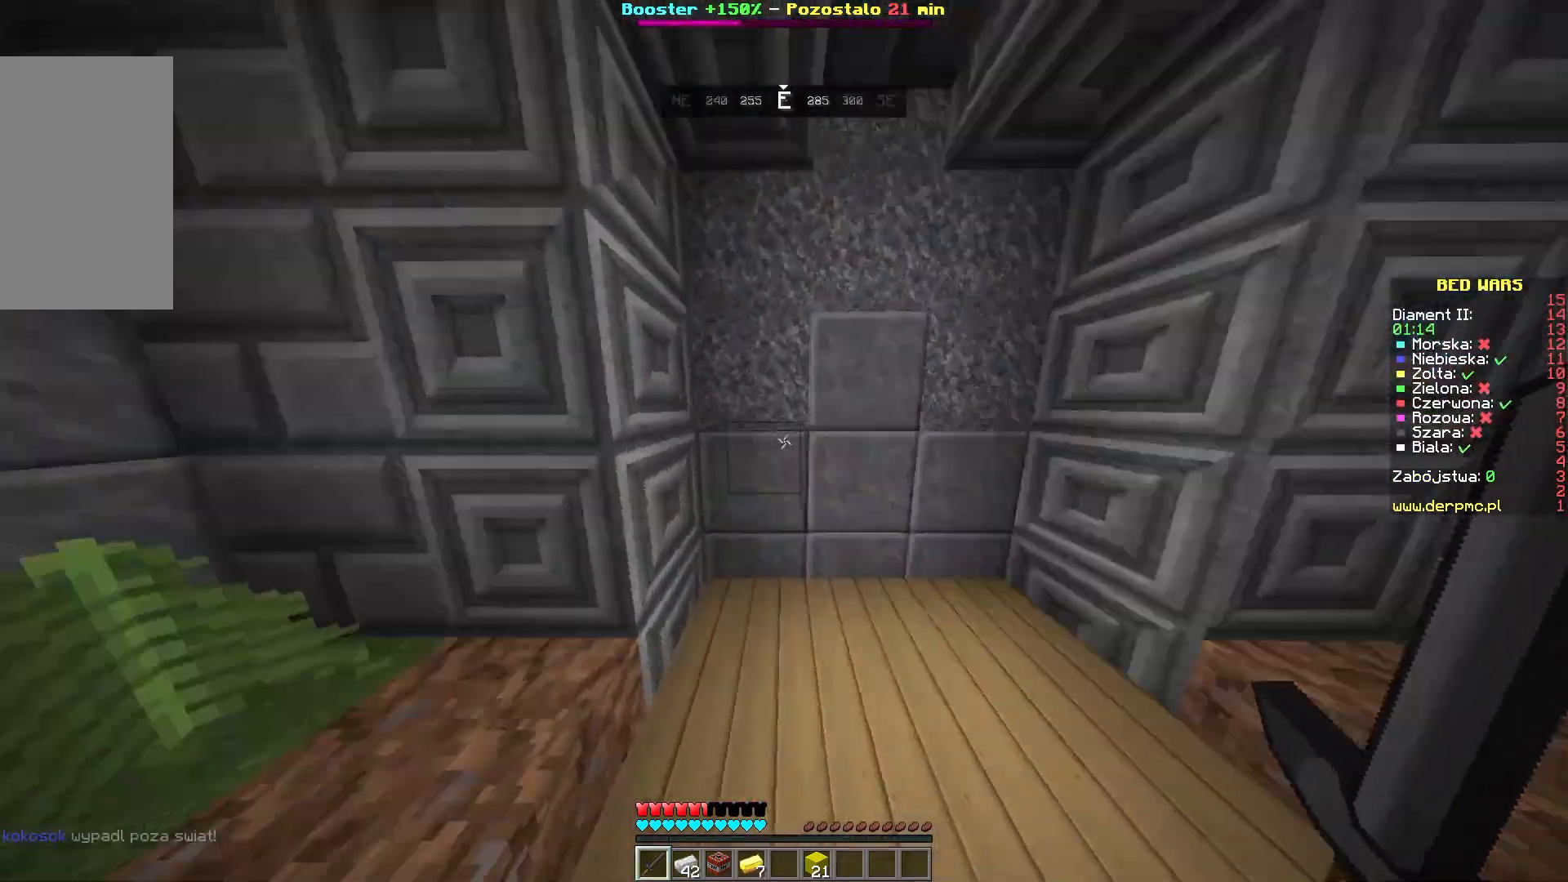
{"keys": ["w"], "mouse": [], "events": [[50, "d", "down"], [333, "d", "up"]]}
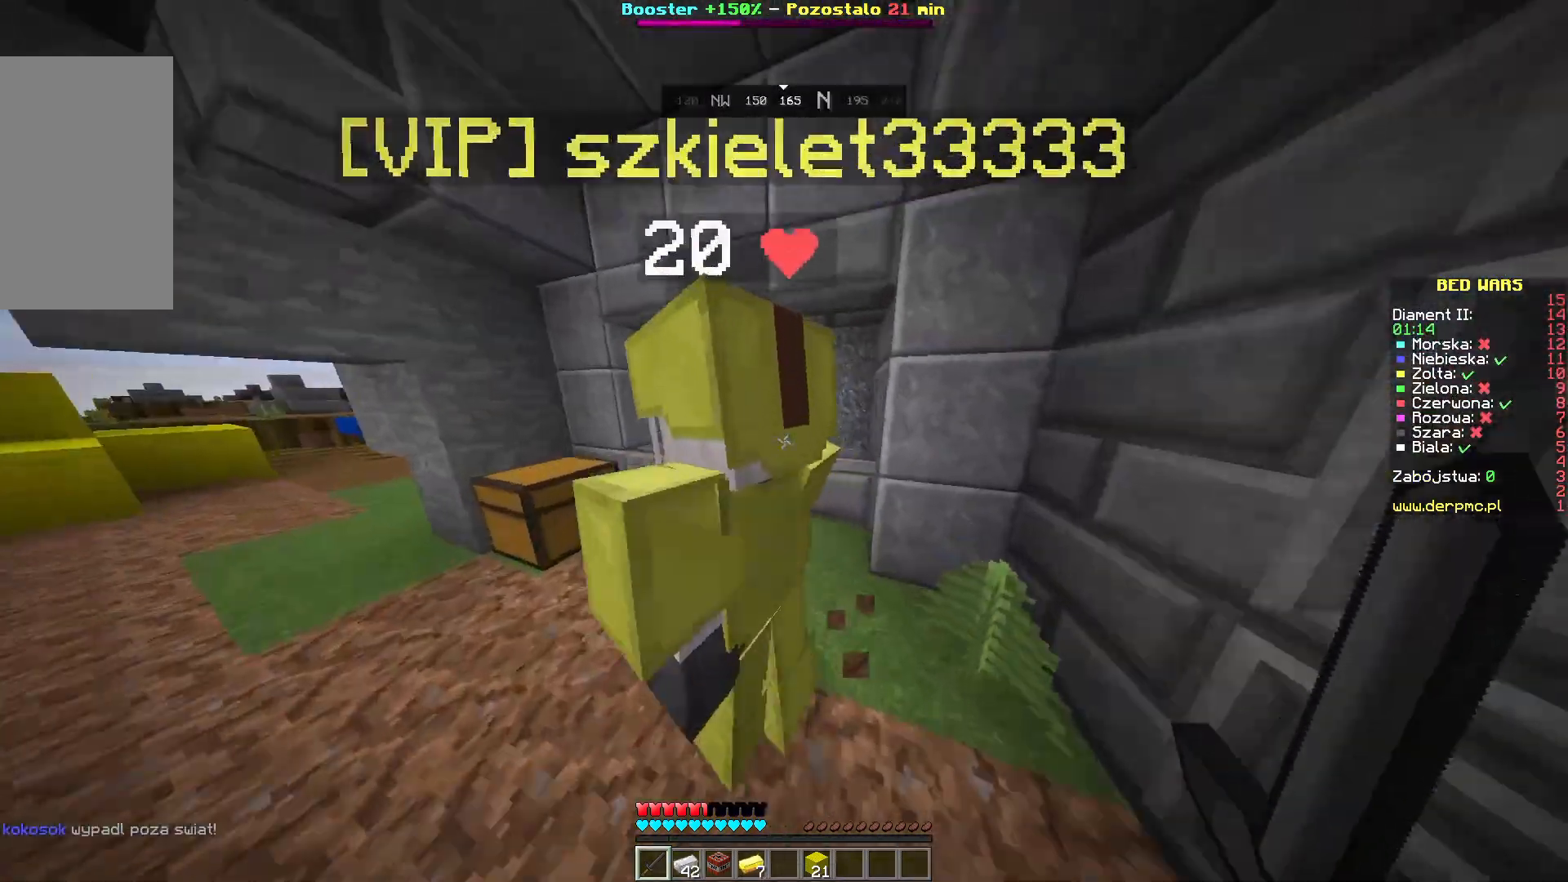
{"keys": [], "mouse": [], "events": [[250, "mouse_right", "down"], [300, "mouse_right", "up"], [350, "w", "up"]]}
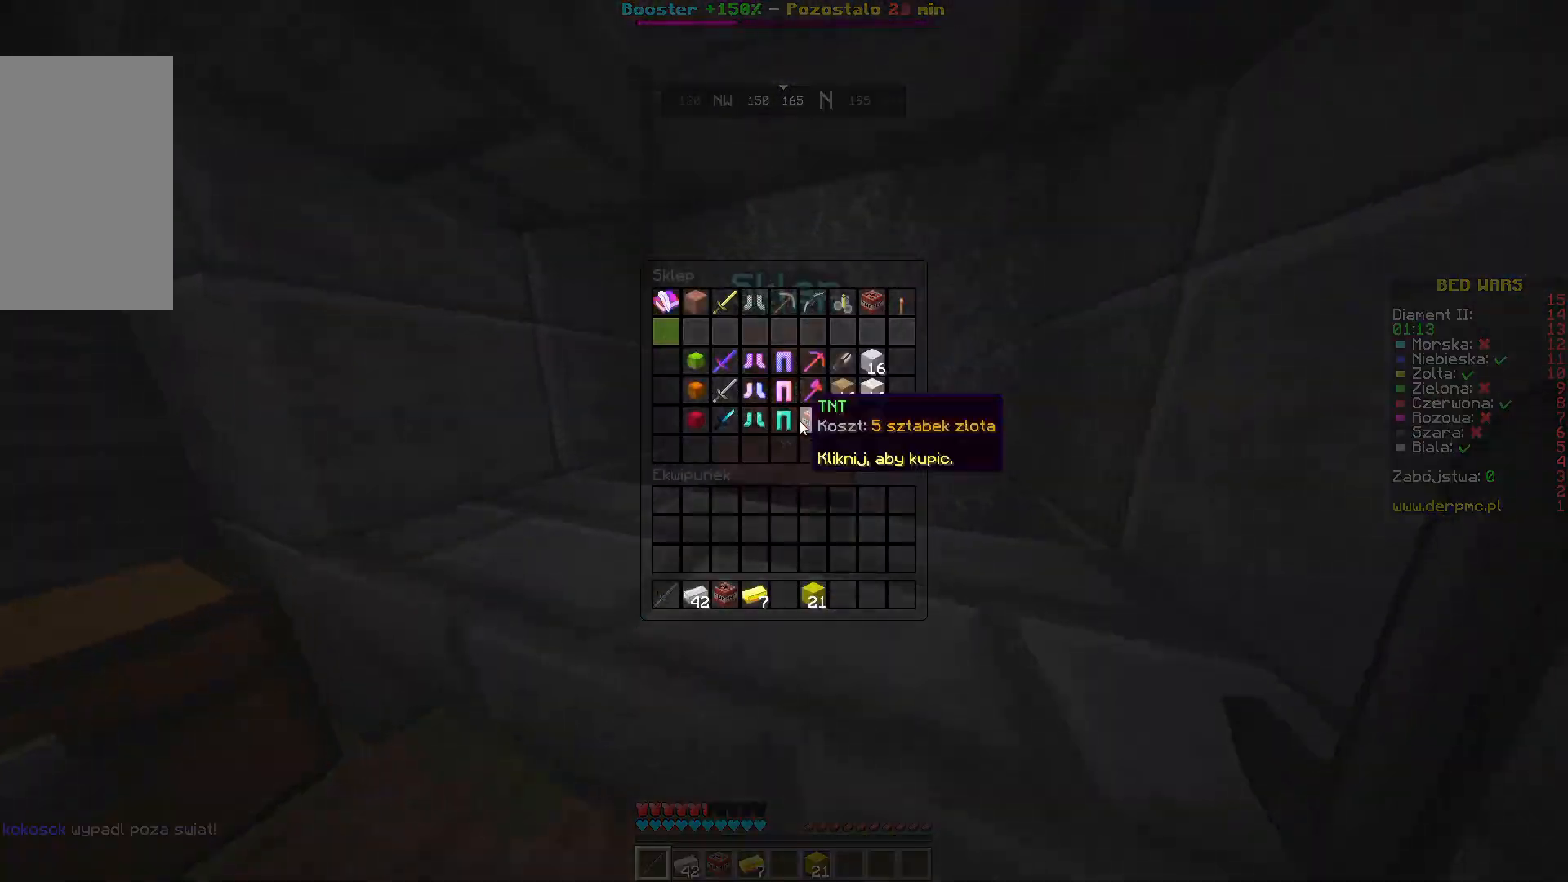
{"keys": [], "mouse": [], "events": []}
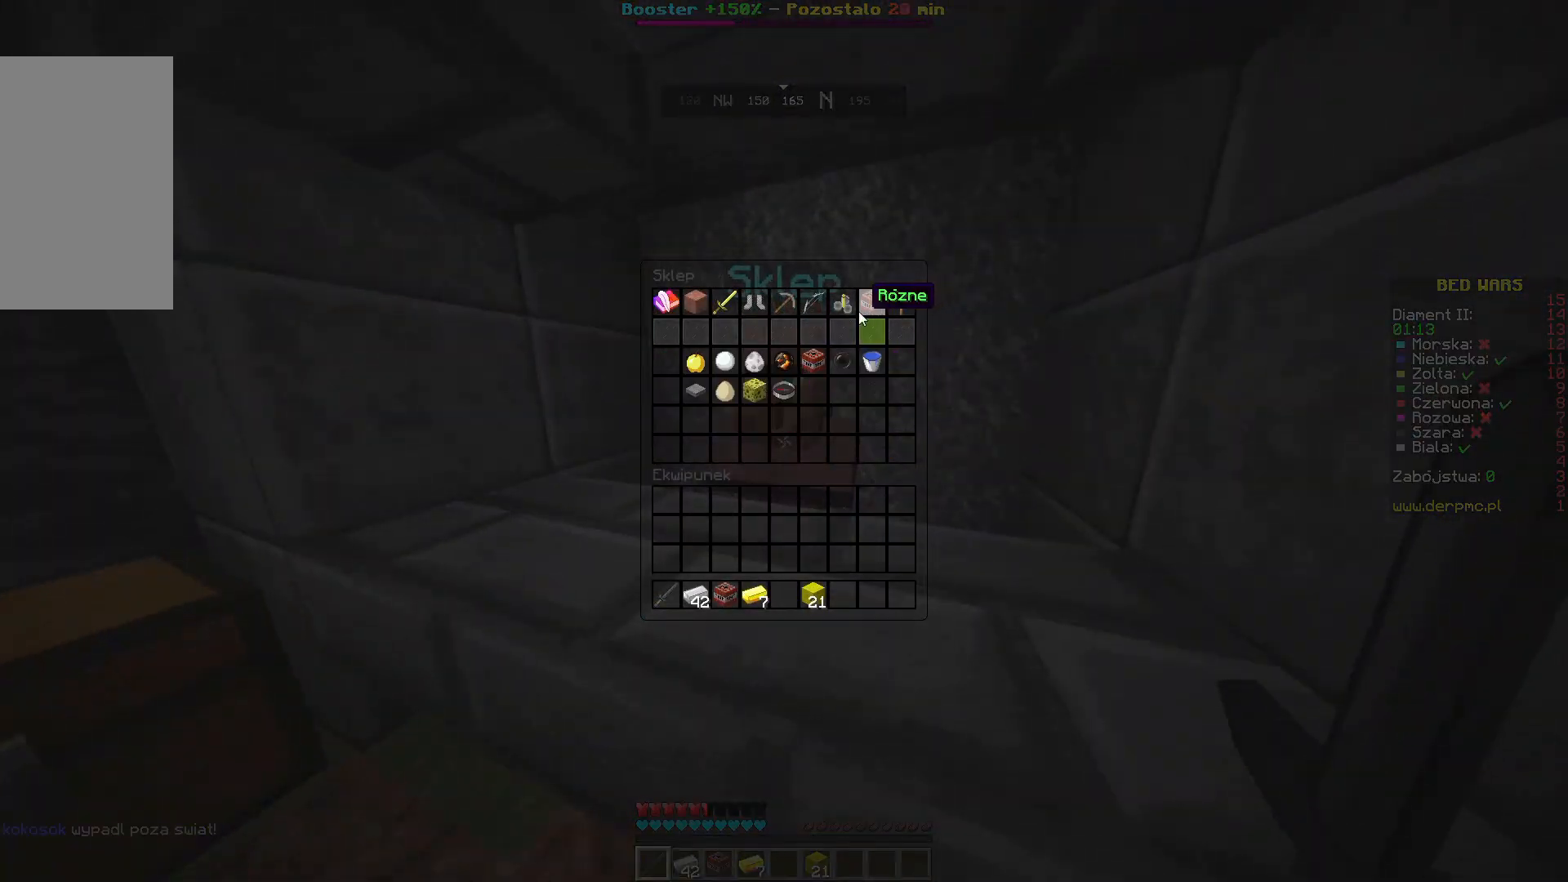
{"keys": [], "mouse": [], "events": []}
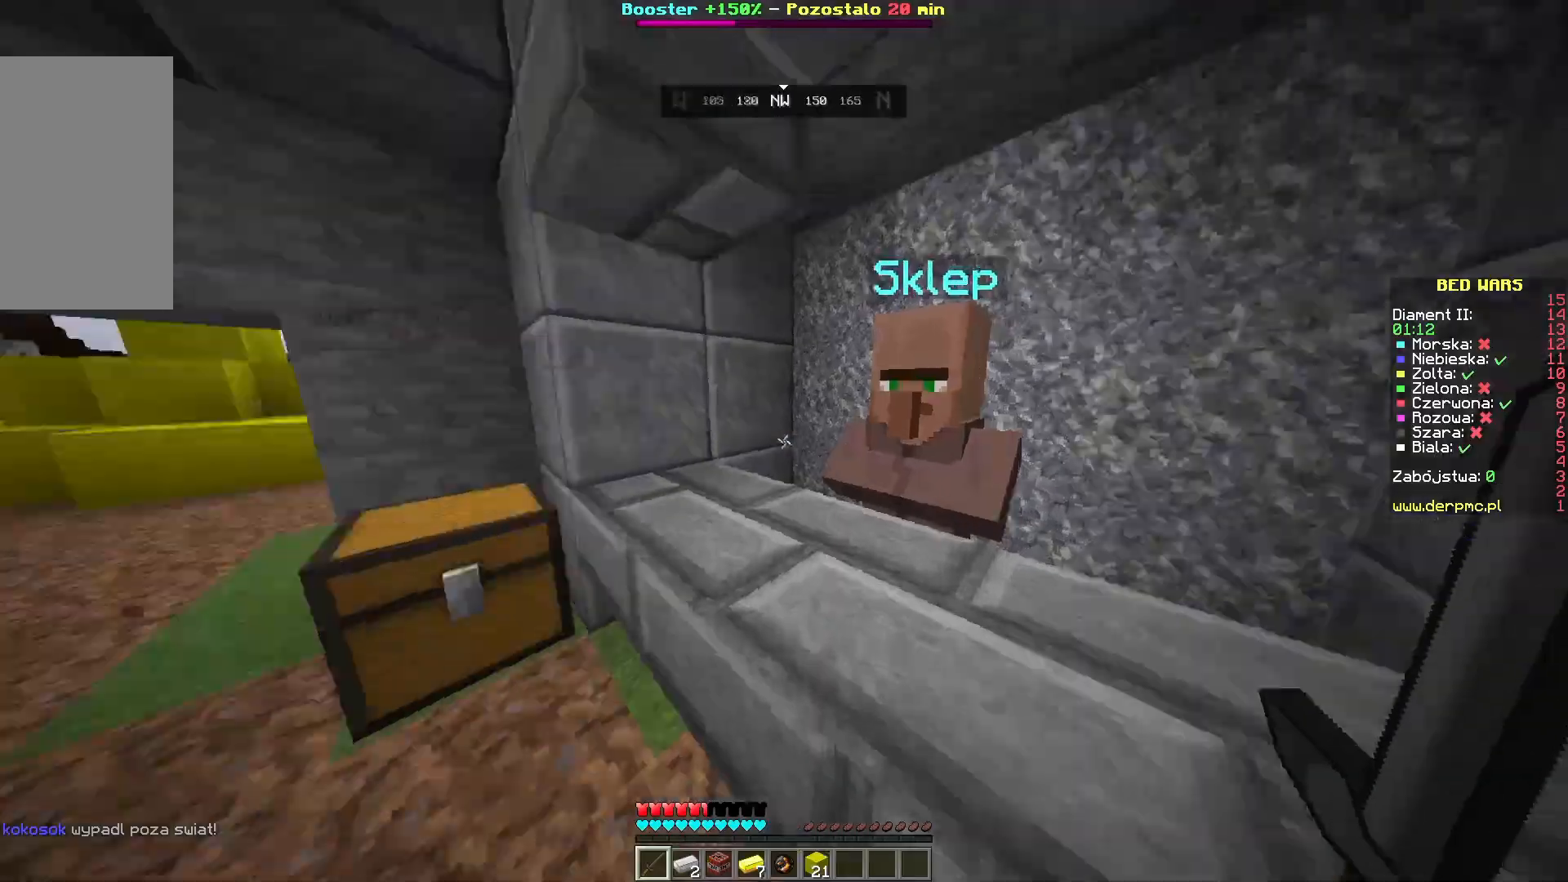
{"keys": ["w"], "mouse": [], "events": [[133, "w", "down"]]}
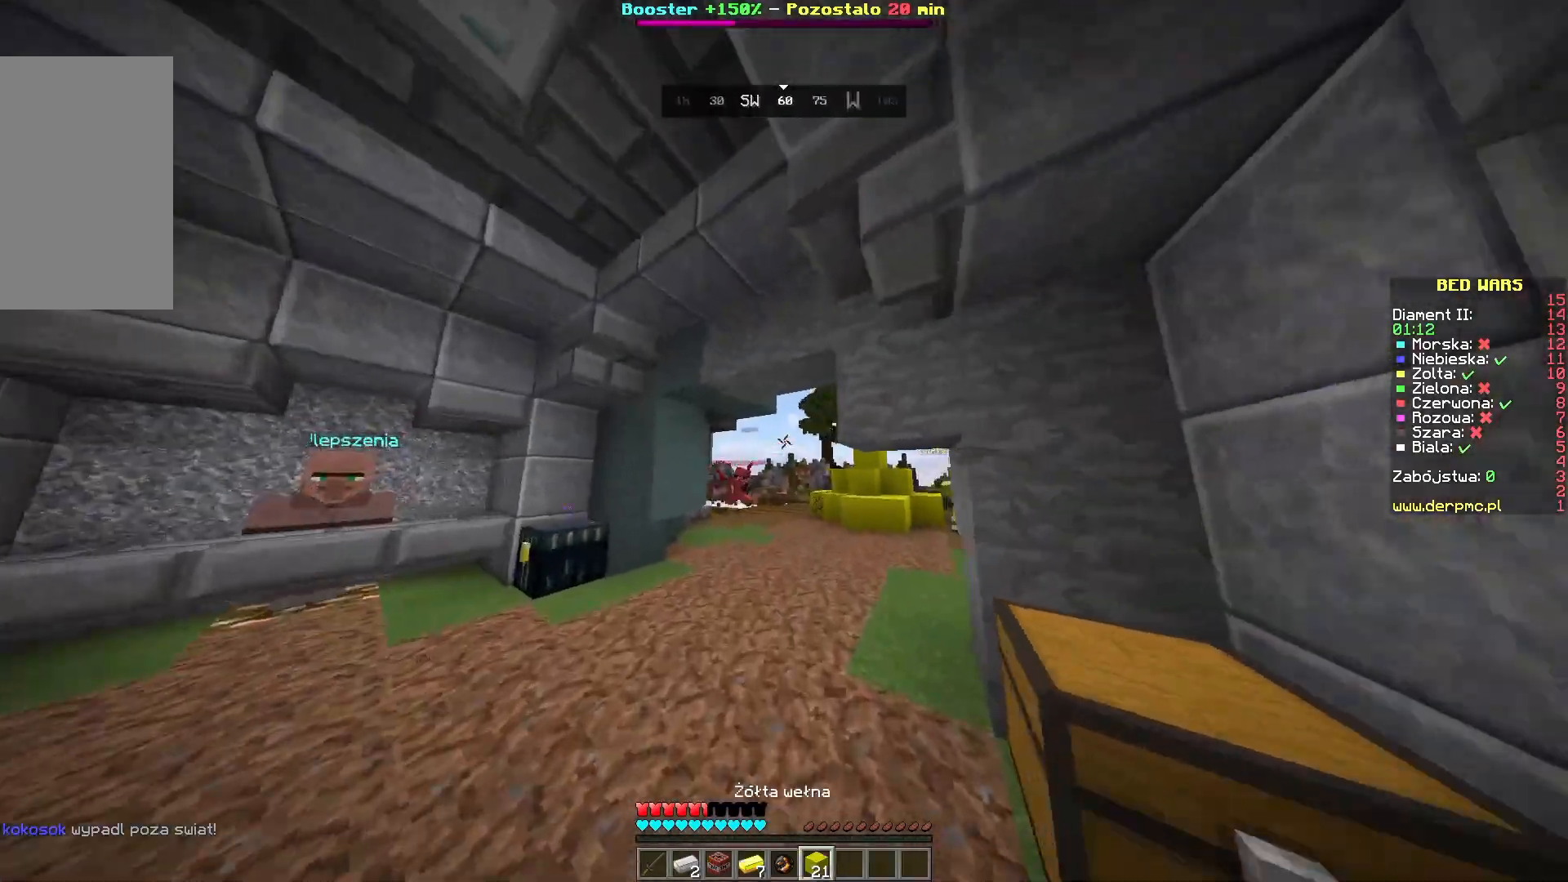
{"keys": ["w"], "mouse": [], "events": []}
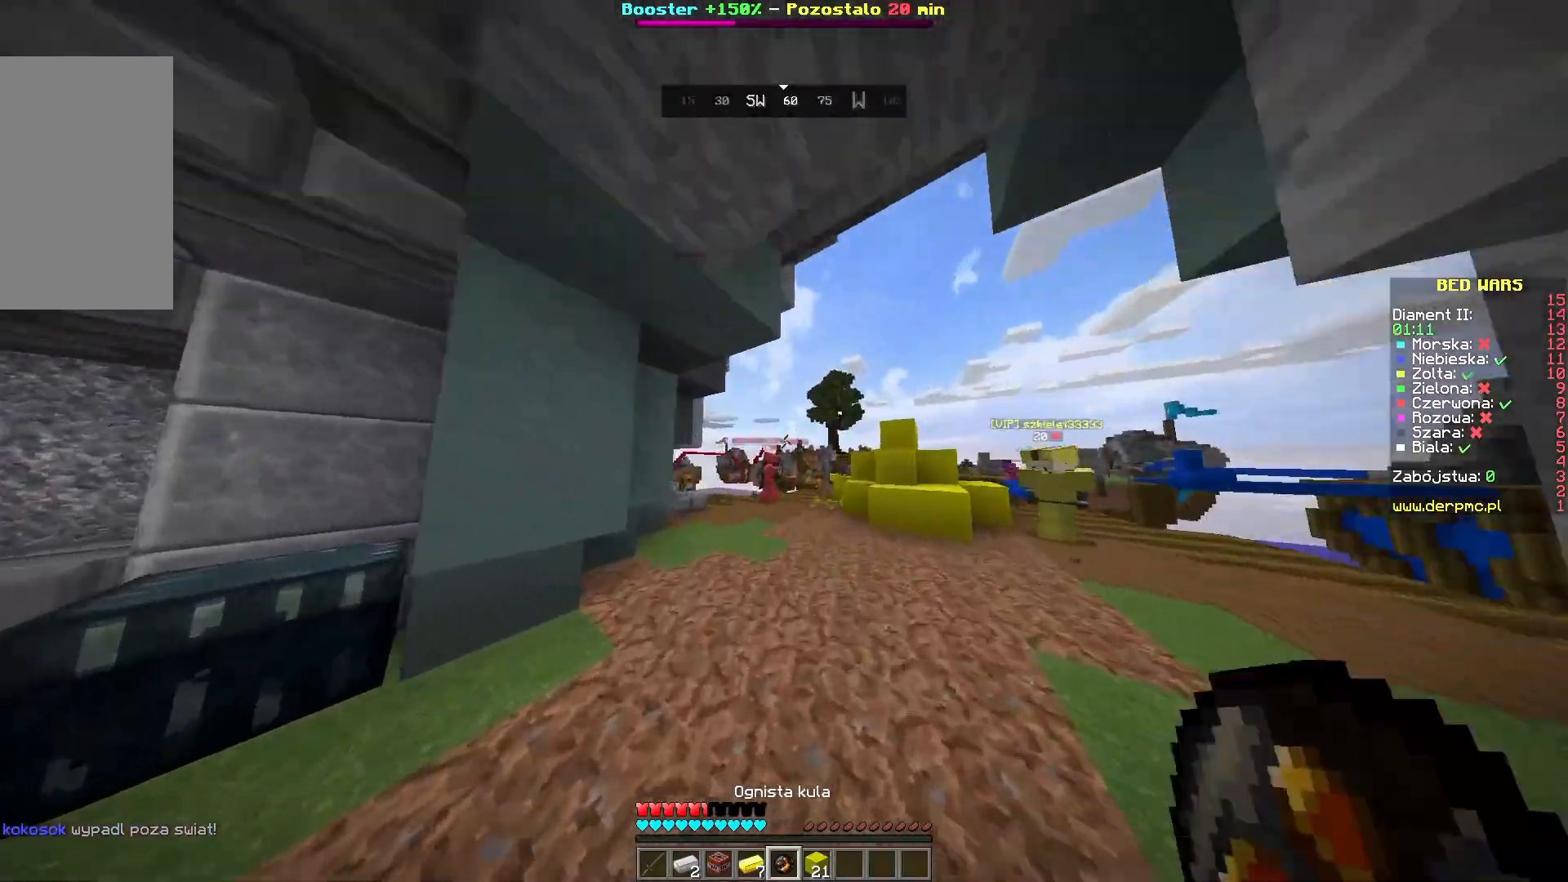
{"keys": [], "mouse": [], "events": [[250, "mouse_right", "down"], [417, "mouse_right", "up"], [500, "w", "up"]]}